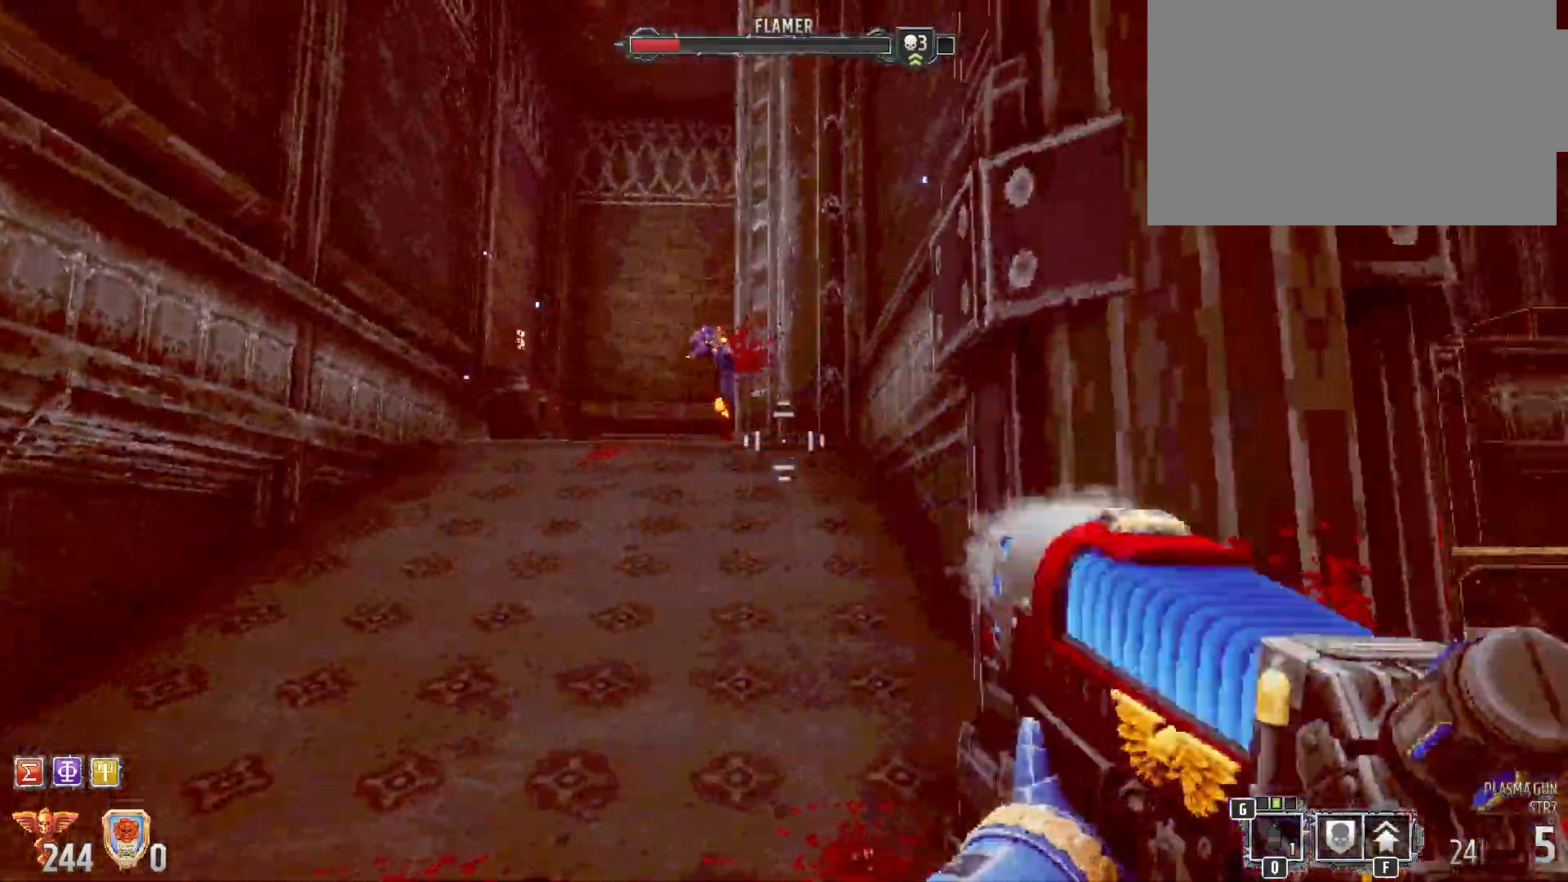
Gameplay with keyboard and mouse; each line is a JSON object with the keys and mouse buttons held at the frame after it. "events" lists presses ("down") and releases ("up") of "1", "2", "3", "4", "5", "a", "alt", "b", "c", "ctrl", "d", "e", "f", "g", "q", "r", "s", "shift", "space", "t", "tab", "tilde", "v", "w", "x", "z", "mouse_left", "mouse_wheel", "mouse_right", "mouse_mb4" and "mouse_mb5" between this image and that frame as [ms after this image, input, new state], when the widget could be followed in between. "mouse_left", "mouse_wheel", "mouse_right", "mouse_mb4", "mouse_mb5" = the "left", "wheel", "right", "mb4", "mb5" buttons of the "mouse" list. No other keys are recorded. "wheel" means that the mouse wheel is clicked or scrolled. Mouse movement is not recorded.
{"keys": ["d"], "mouse": ["left"], "events": [[100, "a", "down"], [283, "a", "up"], [367, "mouse_left", "down"], [467, "d", "down"]]}
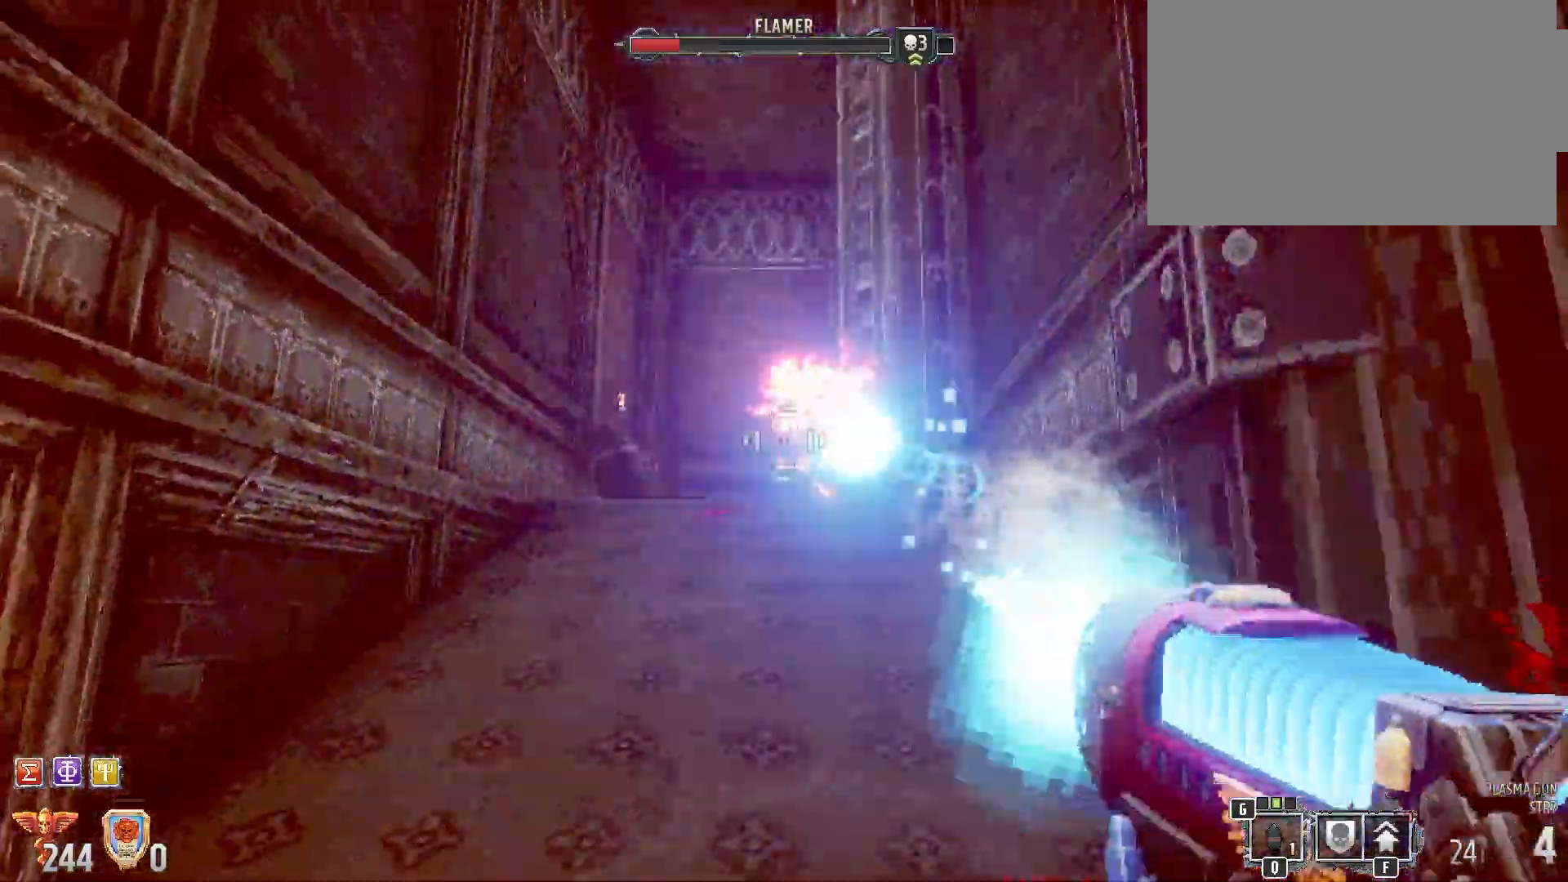
{"keys": ["d", "w"], "mouse": [], "events": [[17, "mouse_left", "up"], [483, "w", "down"]]}
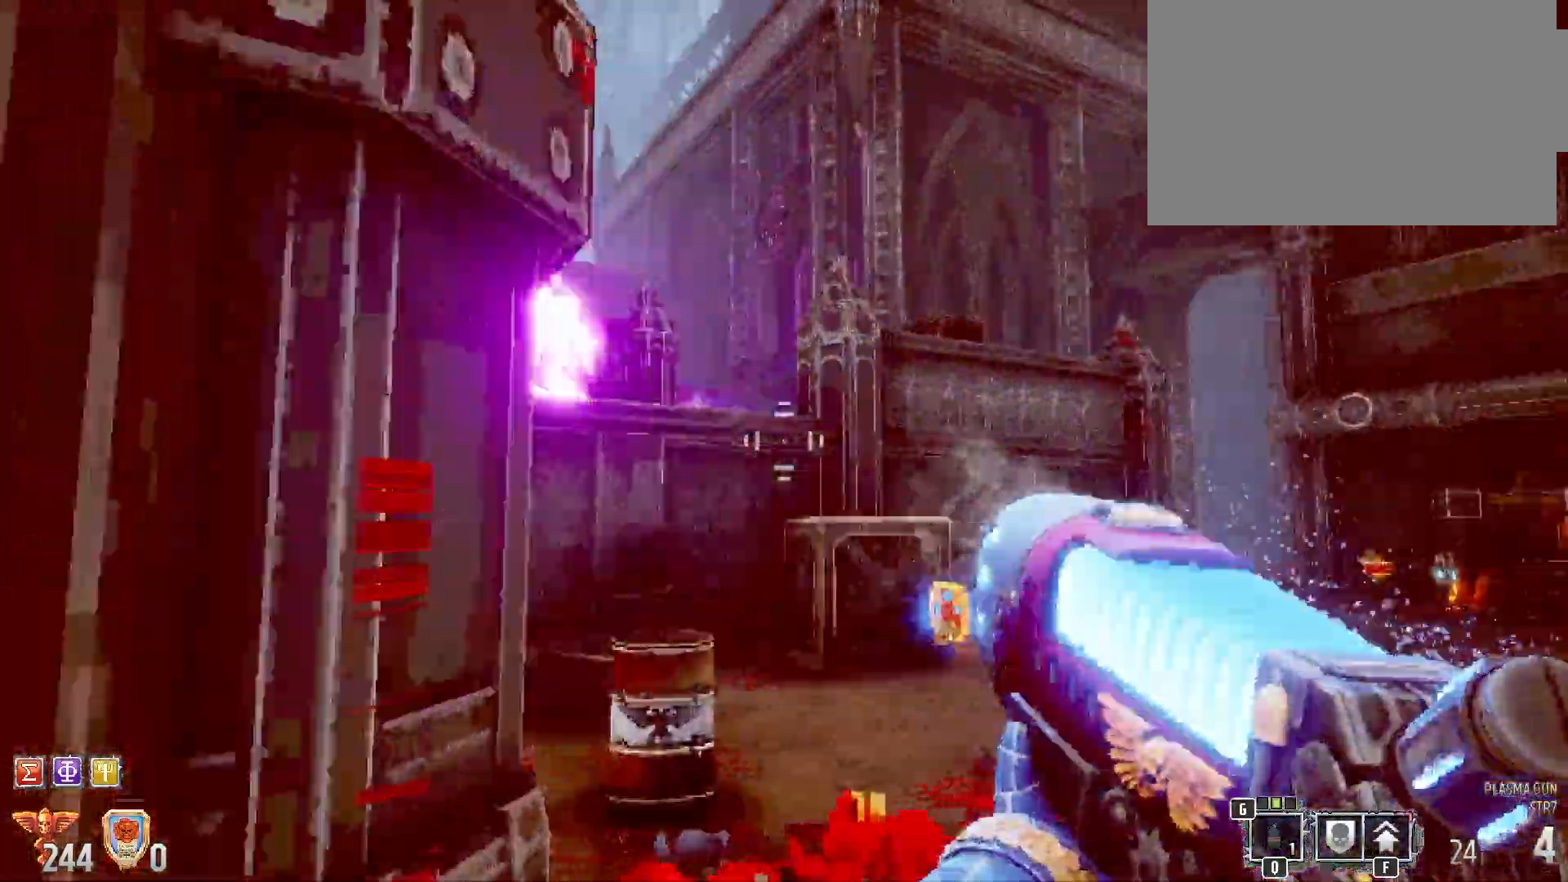
{"keys": ["d", "w"], "mouse": [], "events": []}
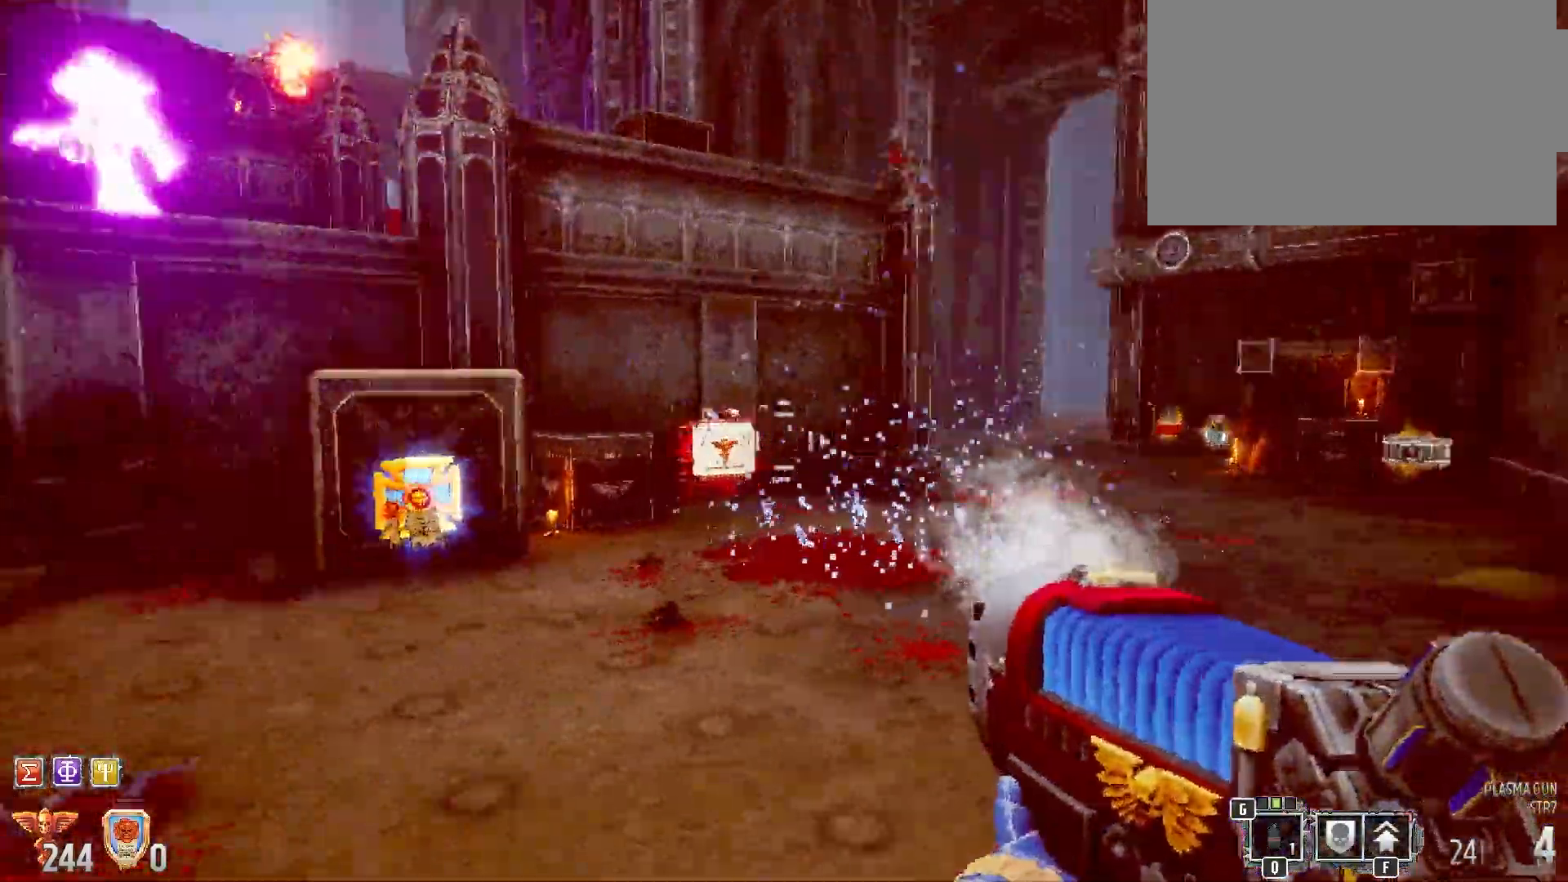
{"keys": [], "mouse": [], "events": [[500, "d", "up"], [500, "w", "up"]]}
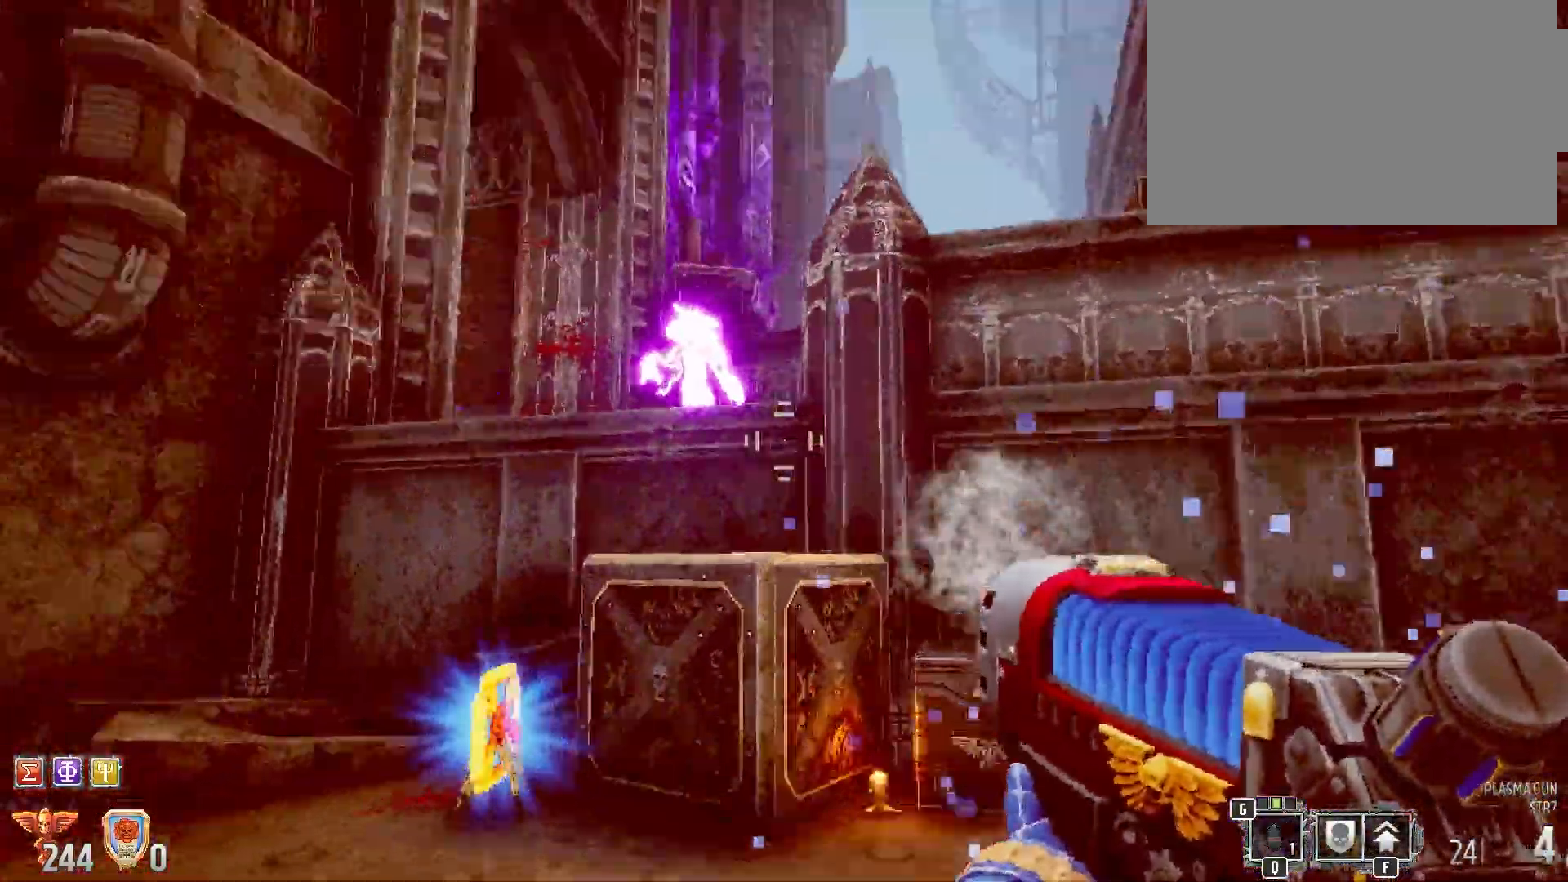
{"keys": [], "mouse": ["left"], "events": [[17, "a", "down"], [267, "a", "up"], [400, "mouse_left", "down"]]}
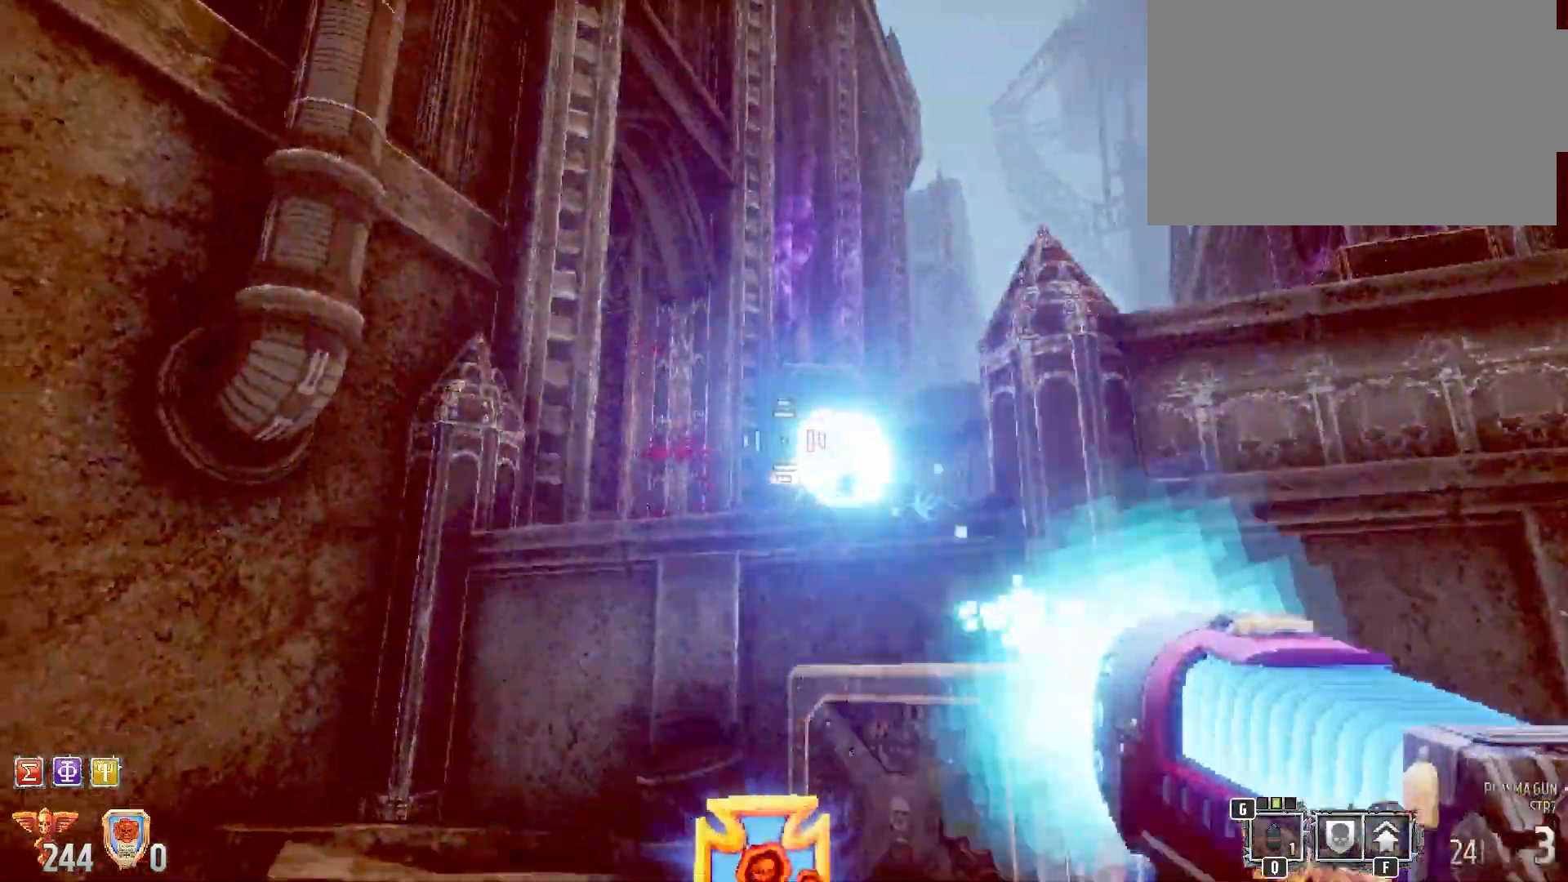
{"keys": ["a"], "mouse": [], "events": [[83, "mouse_left", "up"], [183, "d", "down"], [383, "d", "up"], [417, "a", "down"]]}
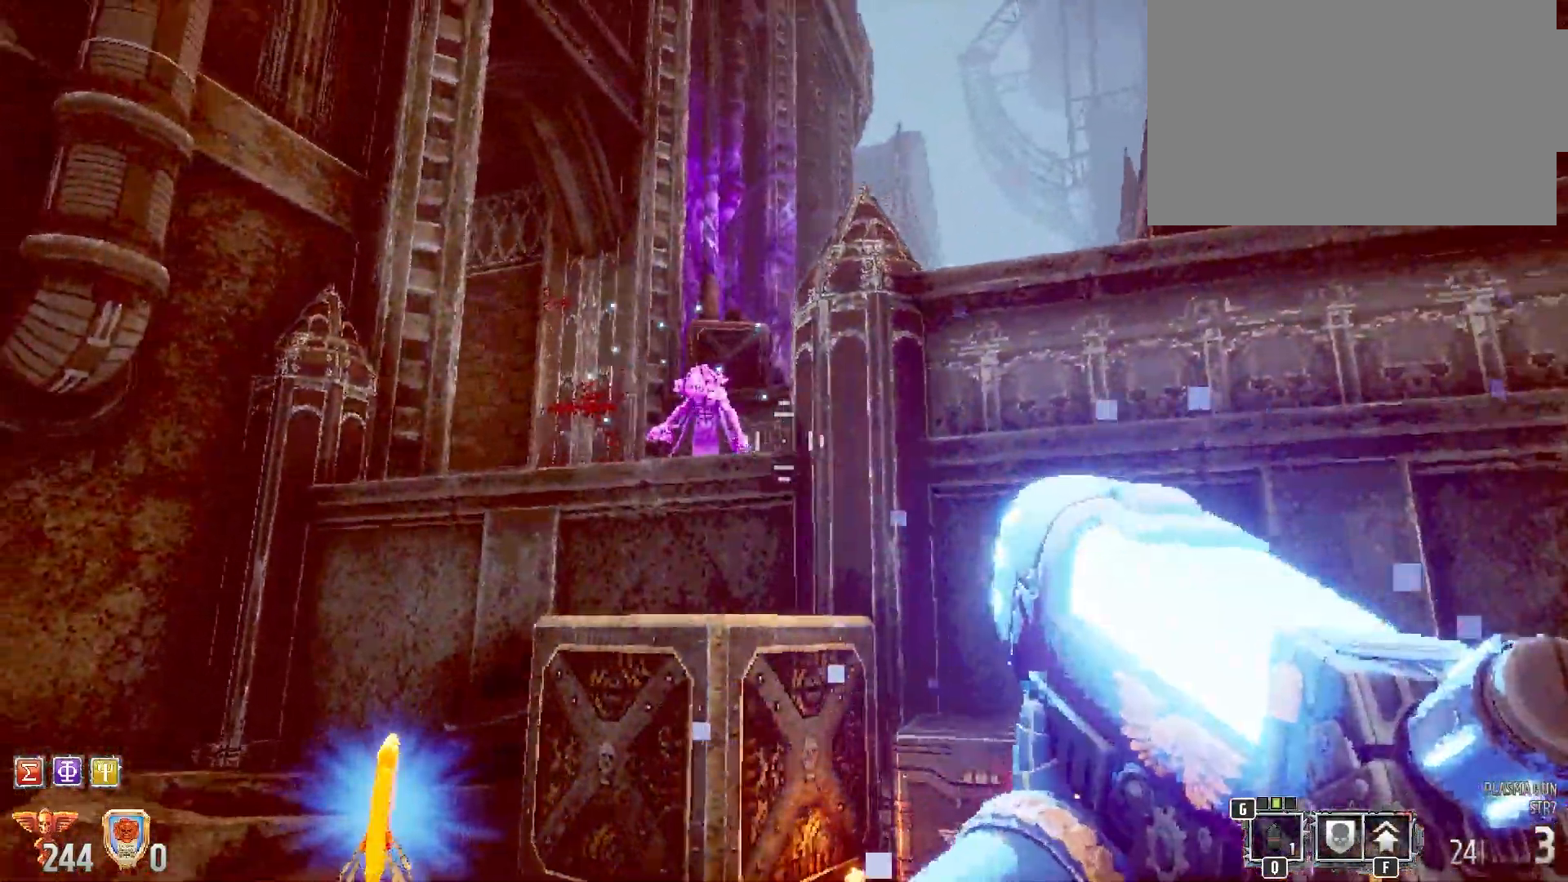
{"keys": [], "mouse": [], "events": [[83, "a", "up"], [183, "mouse_left", "down"], [350, "mouse_left", "up"]]}
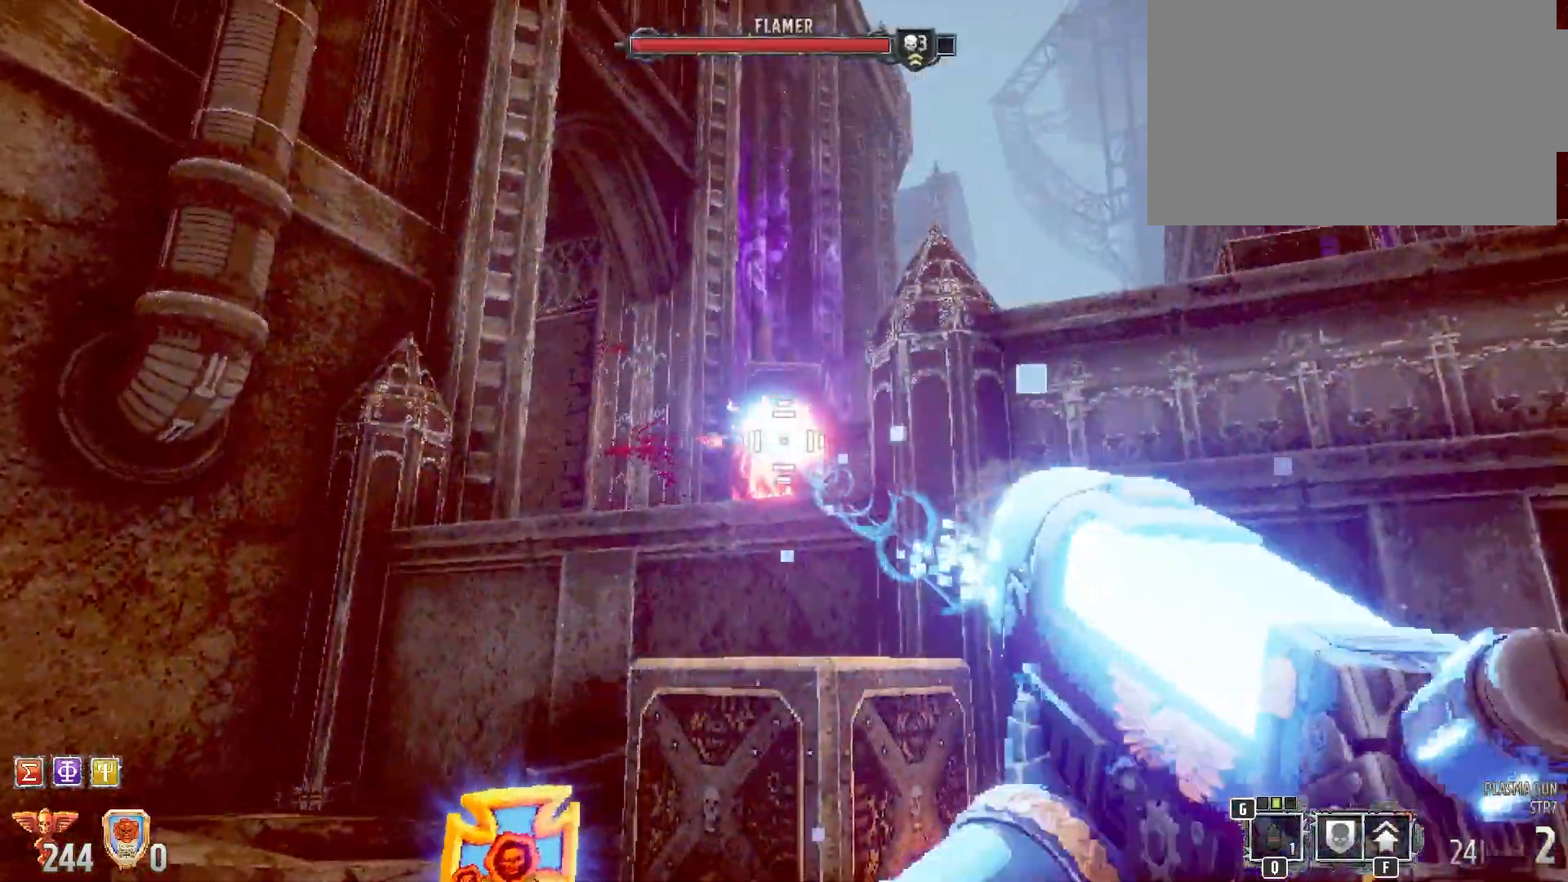
{"keys": [], "mouse": [], "events": [[83, "d", "down"], [200, "d", "up"], [300, "a", "down"], [433, "a", "up"]]}
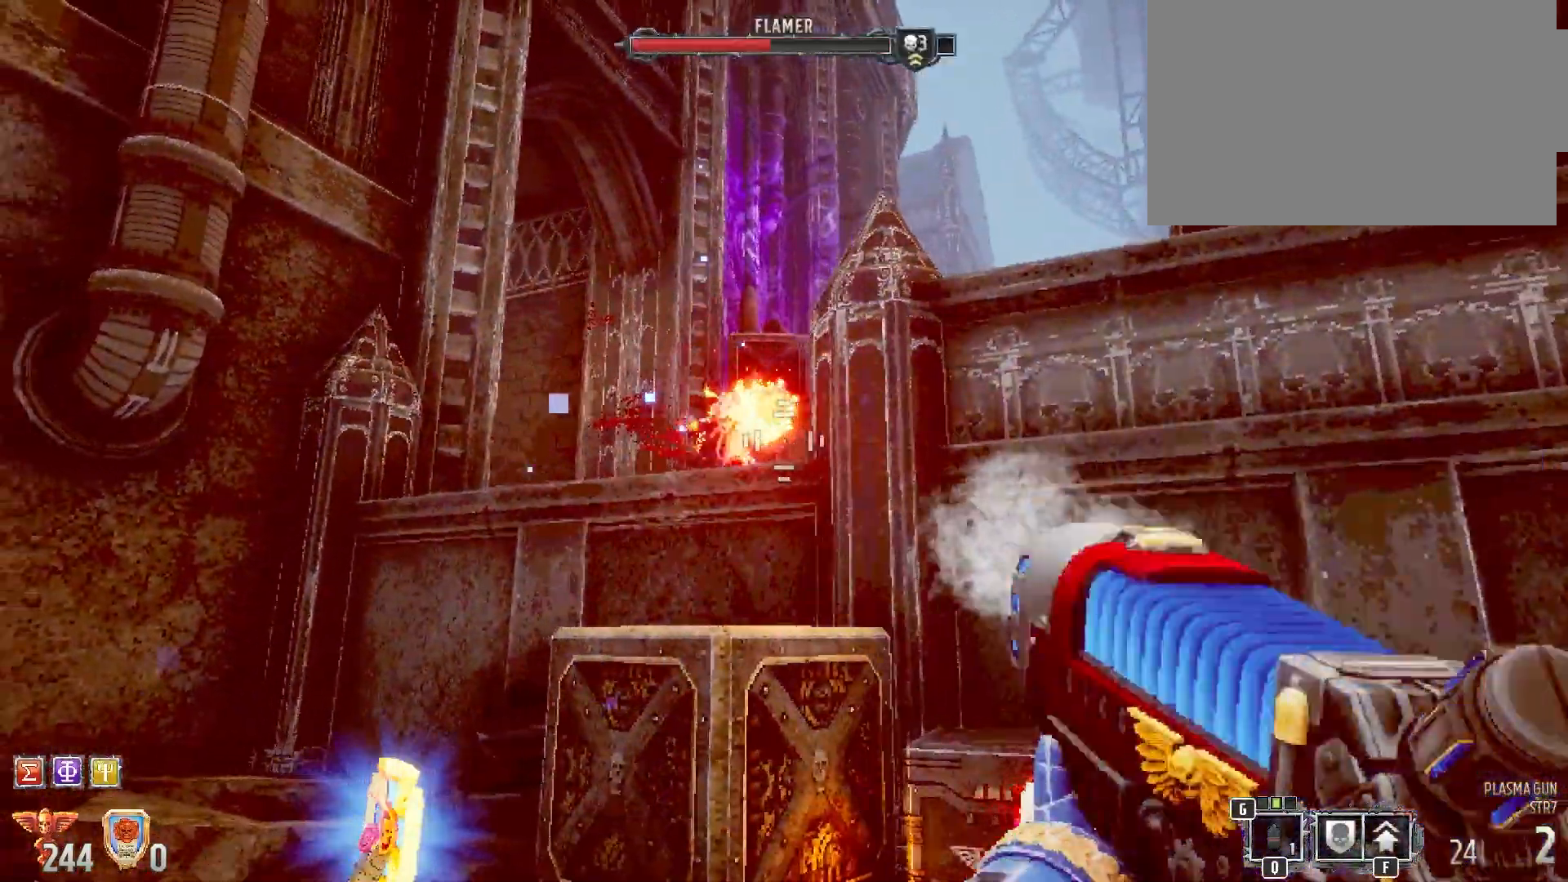
{"keys": ["a", "w"], "mouse": [], "events": [[200, "a", "down"], [433, "w", "down"]]}
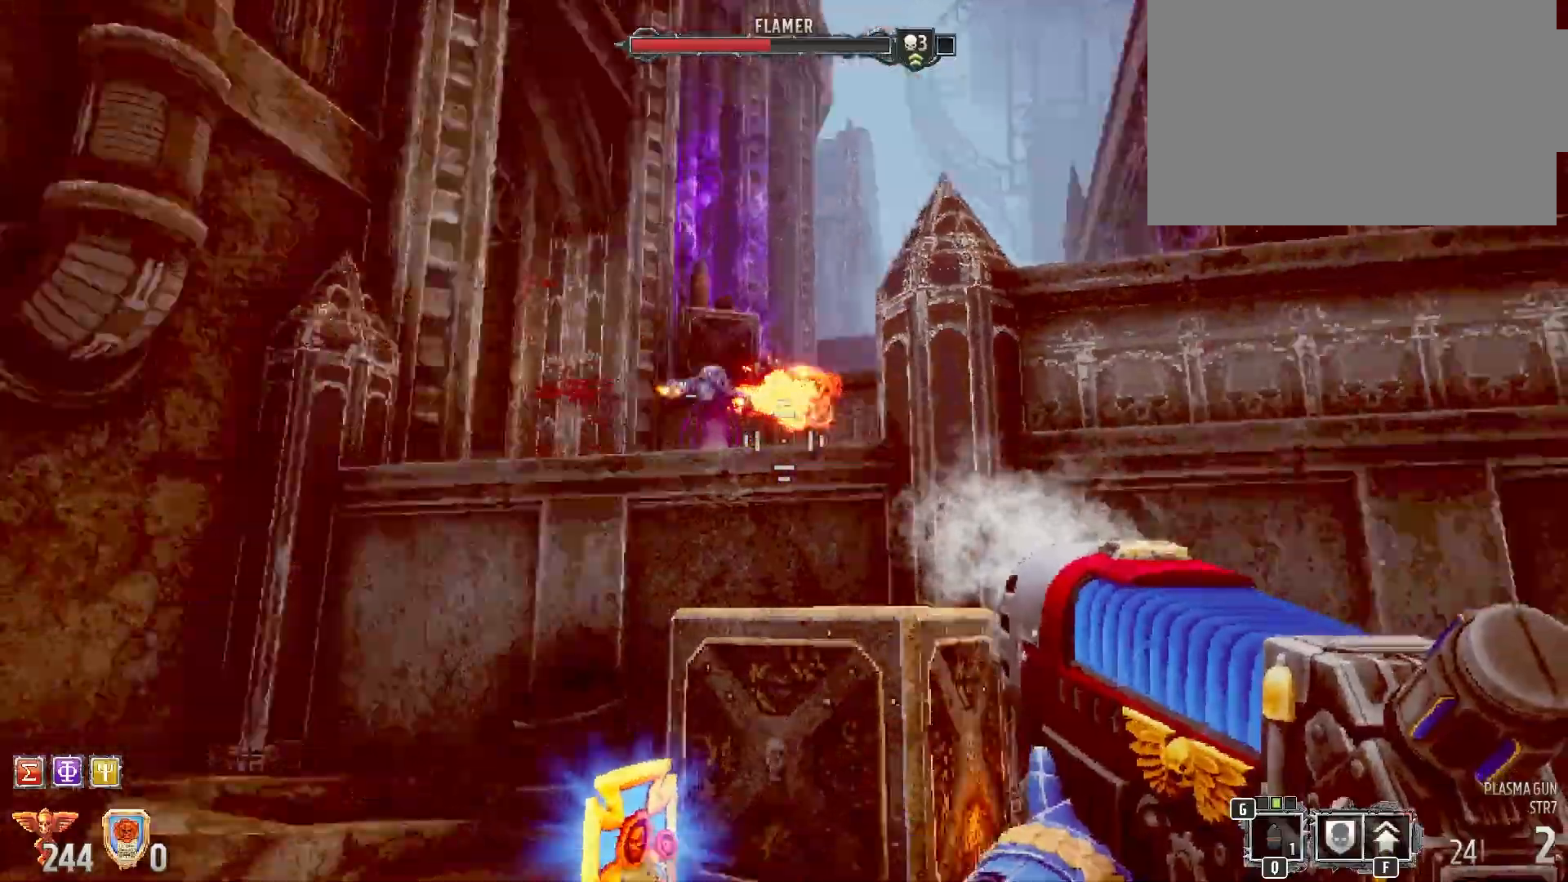
{"keys": ["s"], "mouse": [], "events": [[150, "w", "up"], [200, "a", "up"], [300, "a", "down"], [383, "a", "up"], [467, "s", "down"]]}
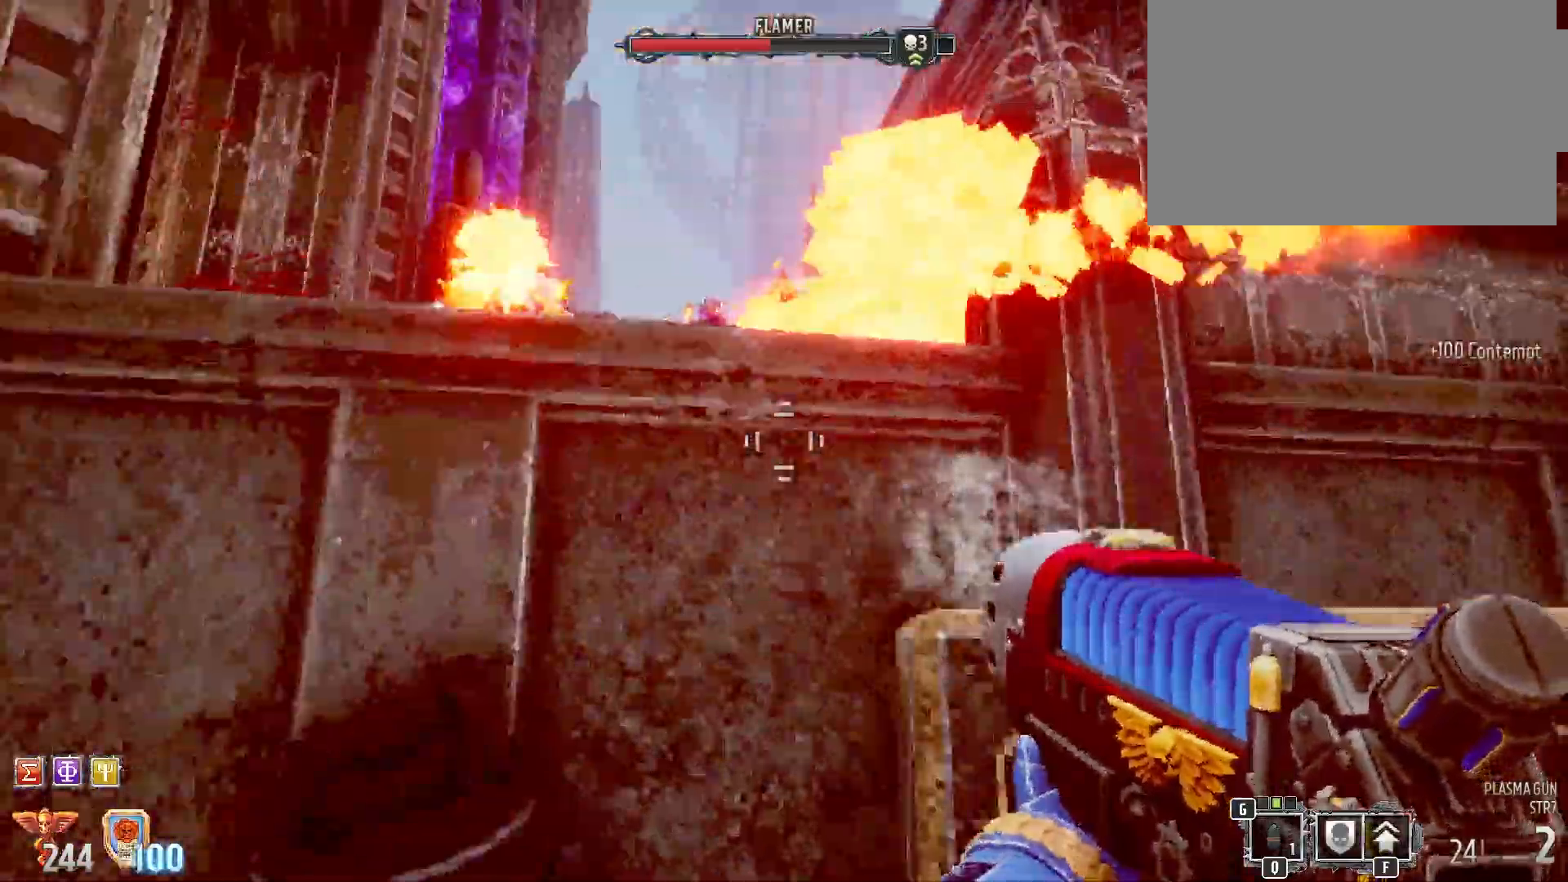
{"keys": [], "mouse": [], "events": [[17, "mouse_mb4", "down"], [117, "mouse_mb4", "up"], [417, "s", "up"]]}
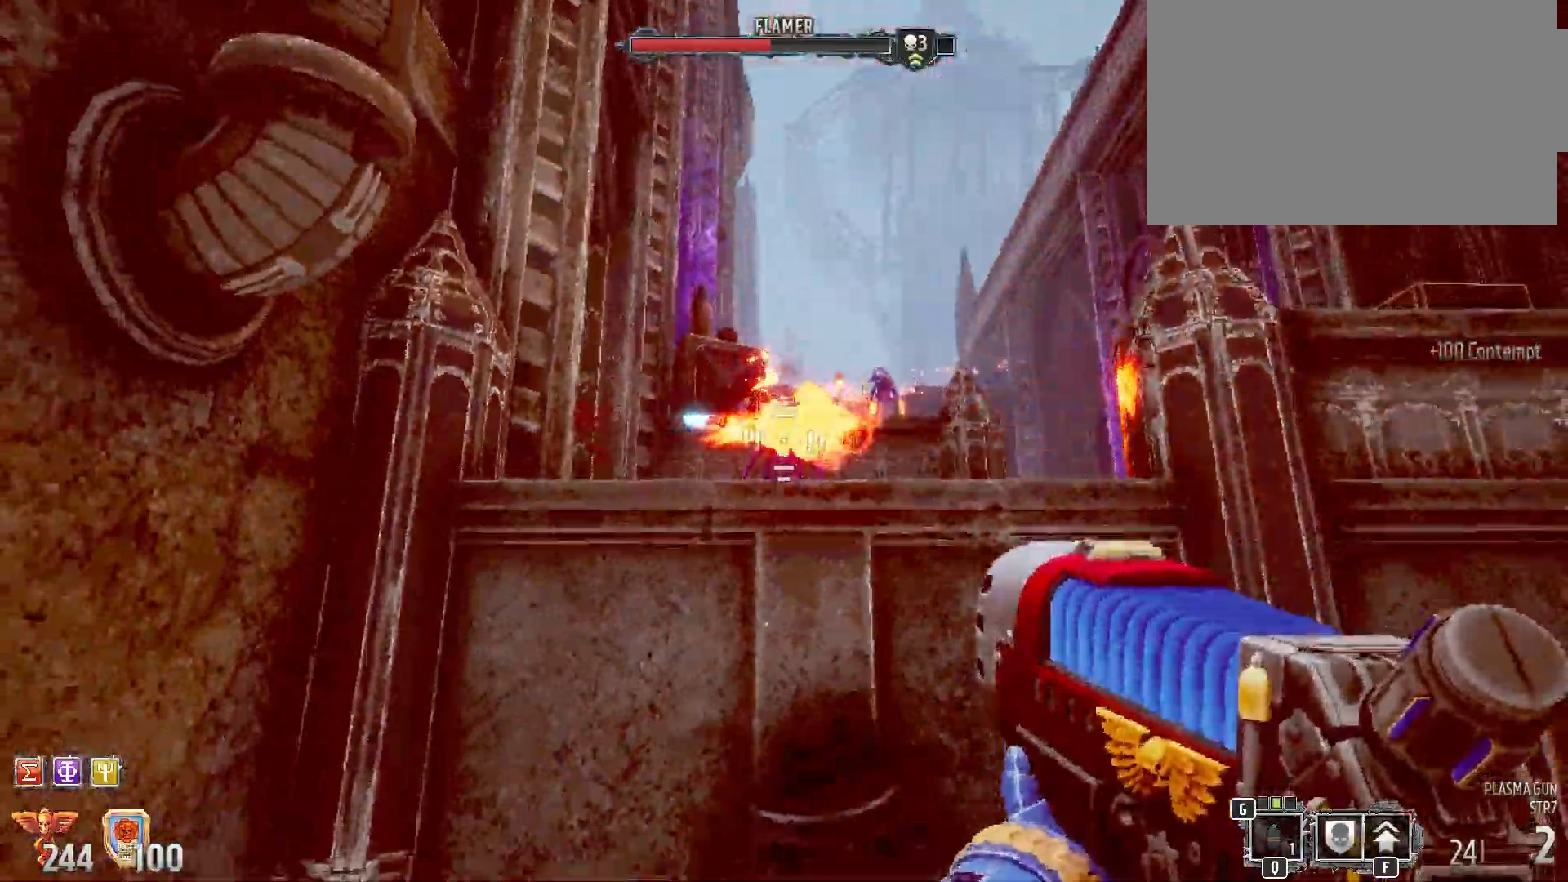
{"keys": ["a"], "mouse": [], "events": [[17, "mouse_left", "down"], [200, "a", "down"], [200, "mouse_left", "up"]]}
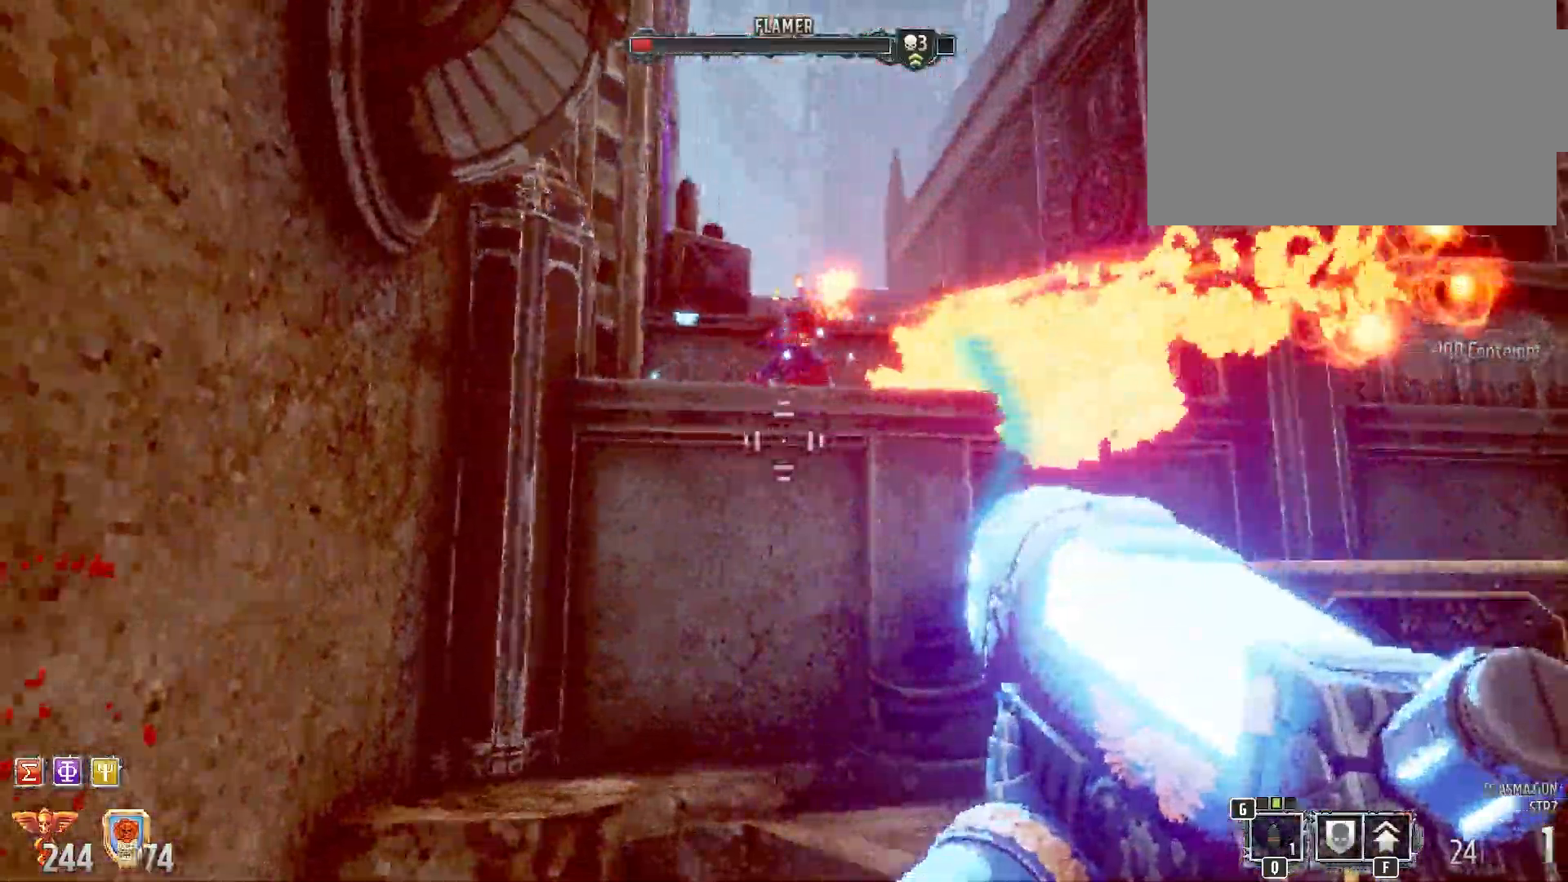
{"keys": [], "mouse": [], "events": [[150, "s", "down"], [367, "a", "up"], [467, "s", "up"]]}
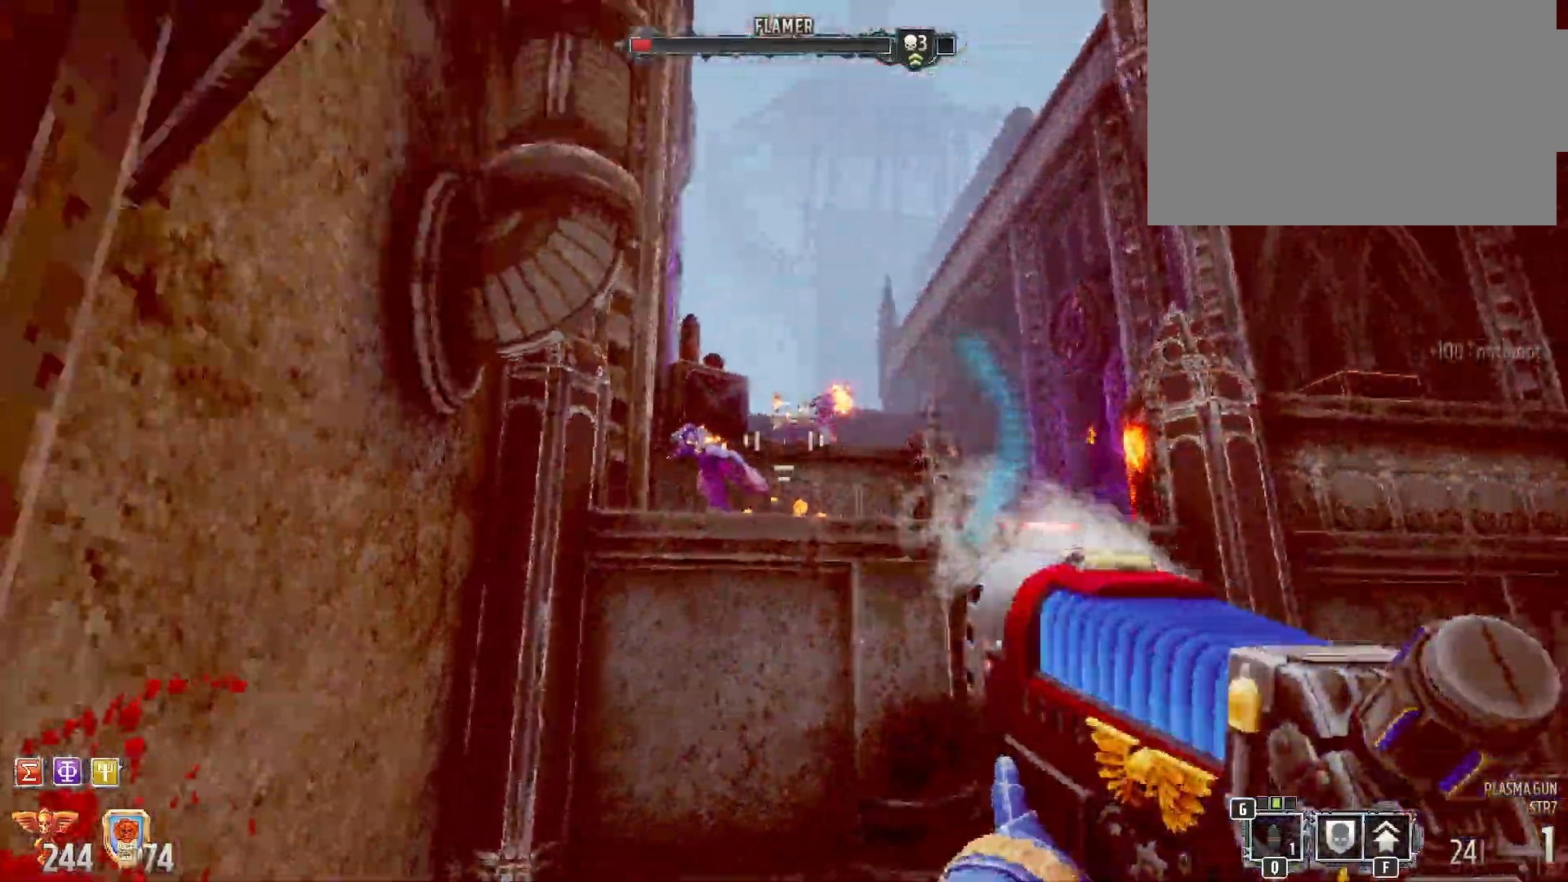
{"keys": [], "mouse": [], "events": [[50, "mouse_left", "down"], [267, "d", "down"], [267, "mouse_left", "up"], [500, "d", "up"]]}
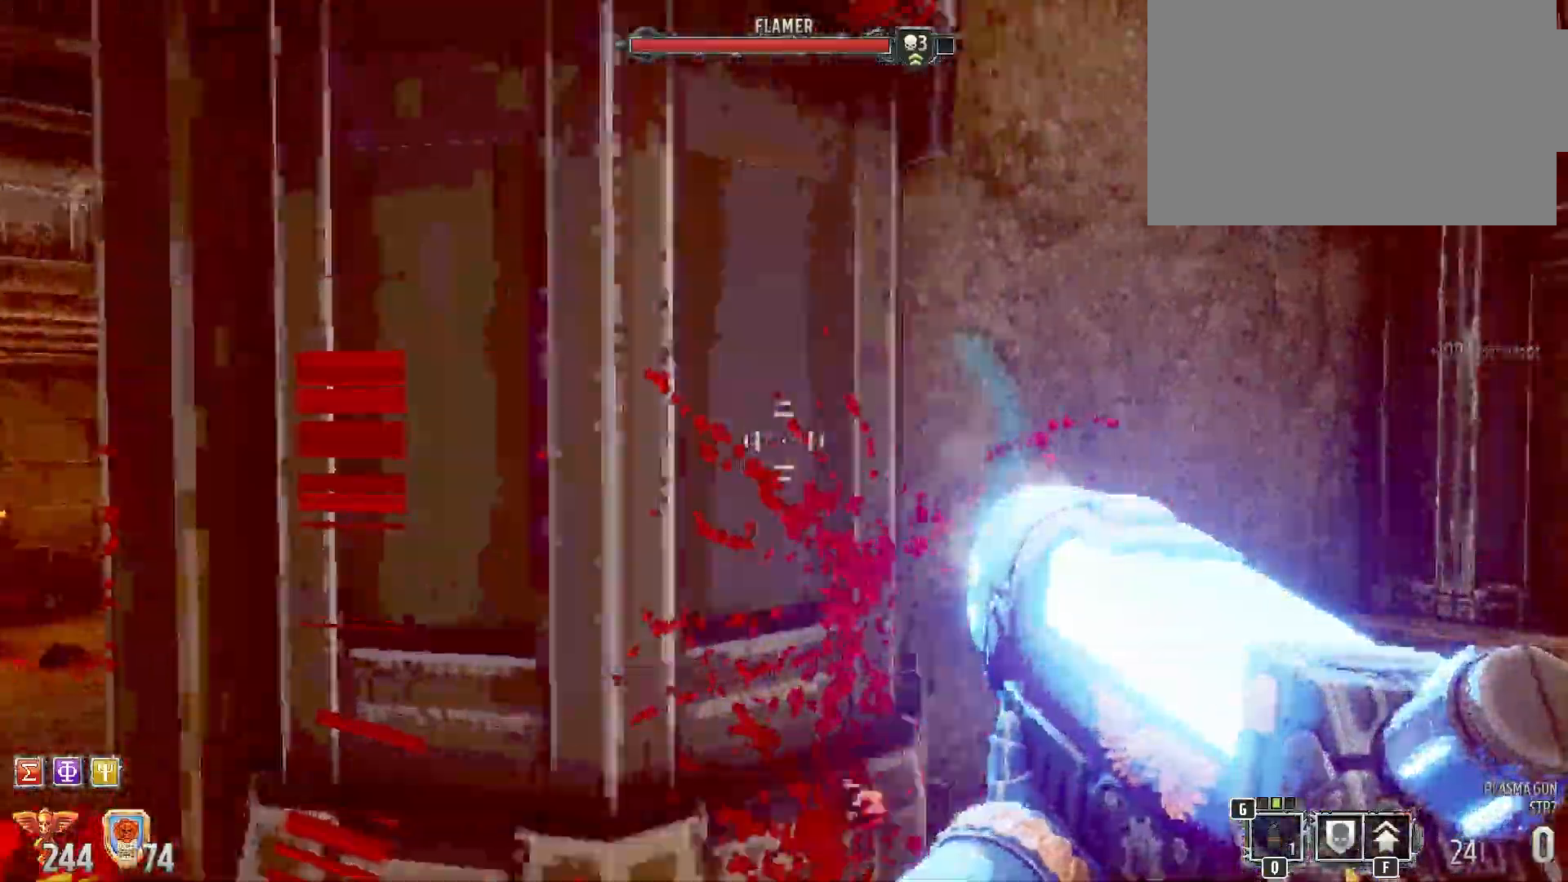
{"keys": ["4", "w"], "mouse": [], "events": [[33, "a", "down"], [167, "w", "down"], [400, "4", "down"], [417, "a", "up"]]}
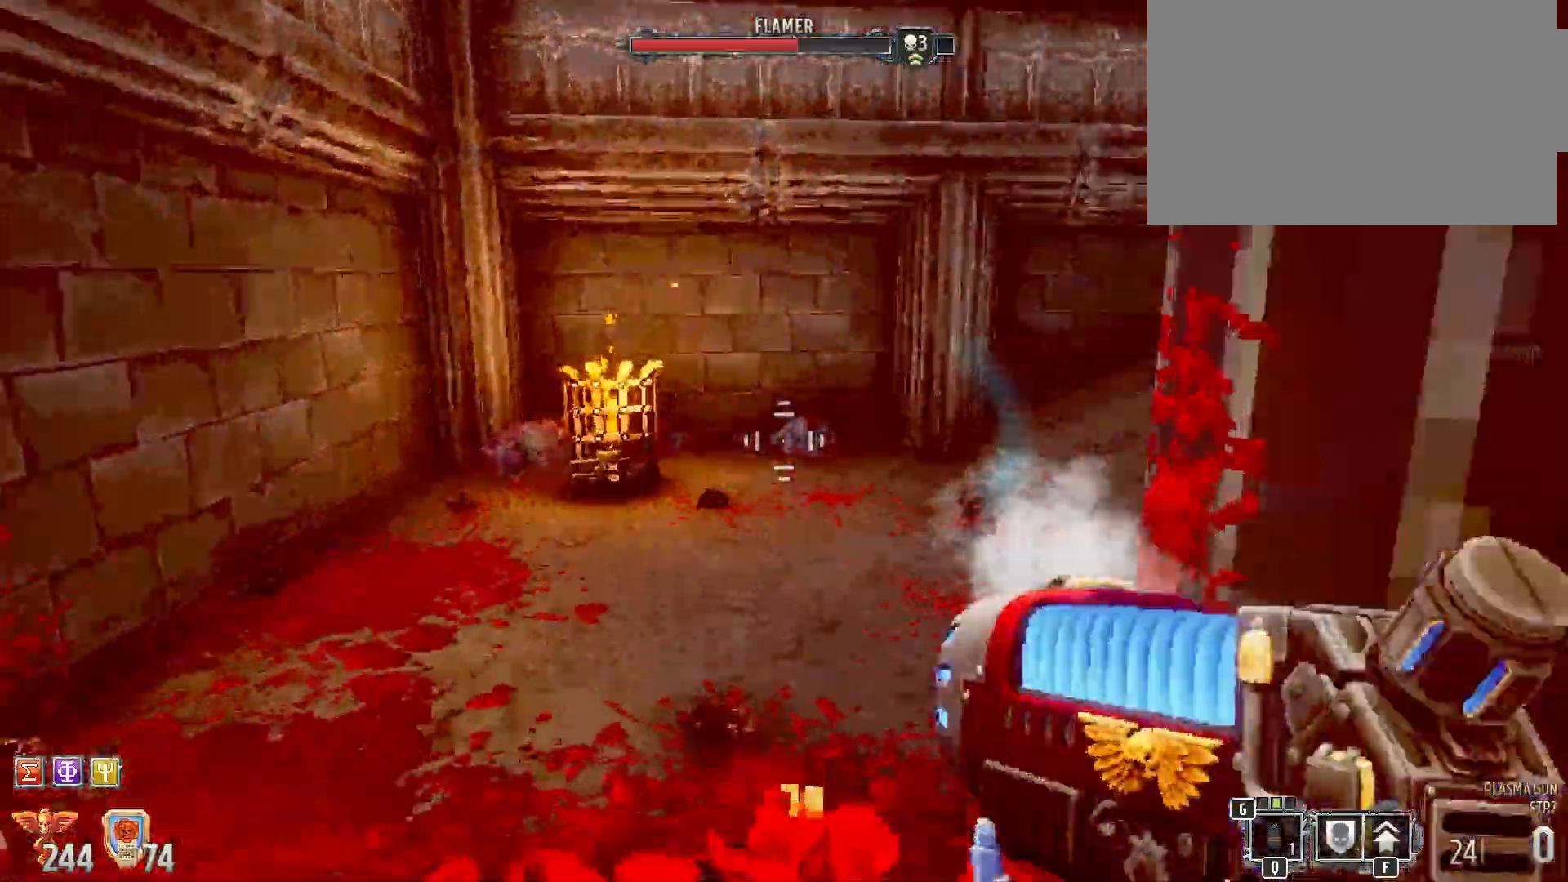
{"keys": ["s"], "mouse": [], "events": [[33, "4", "up"], [83, "a", "down"], [217, "w", "up"], [267, "a", "up"], [300, "s", "down"]]}
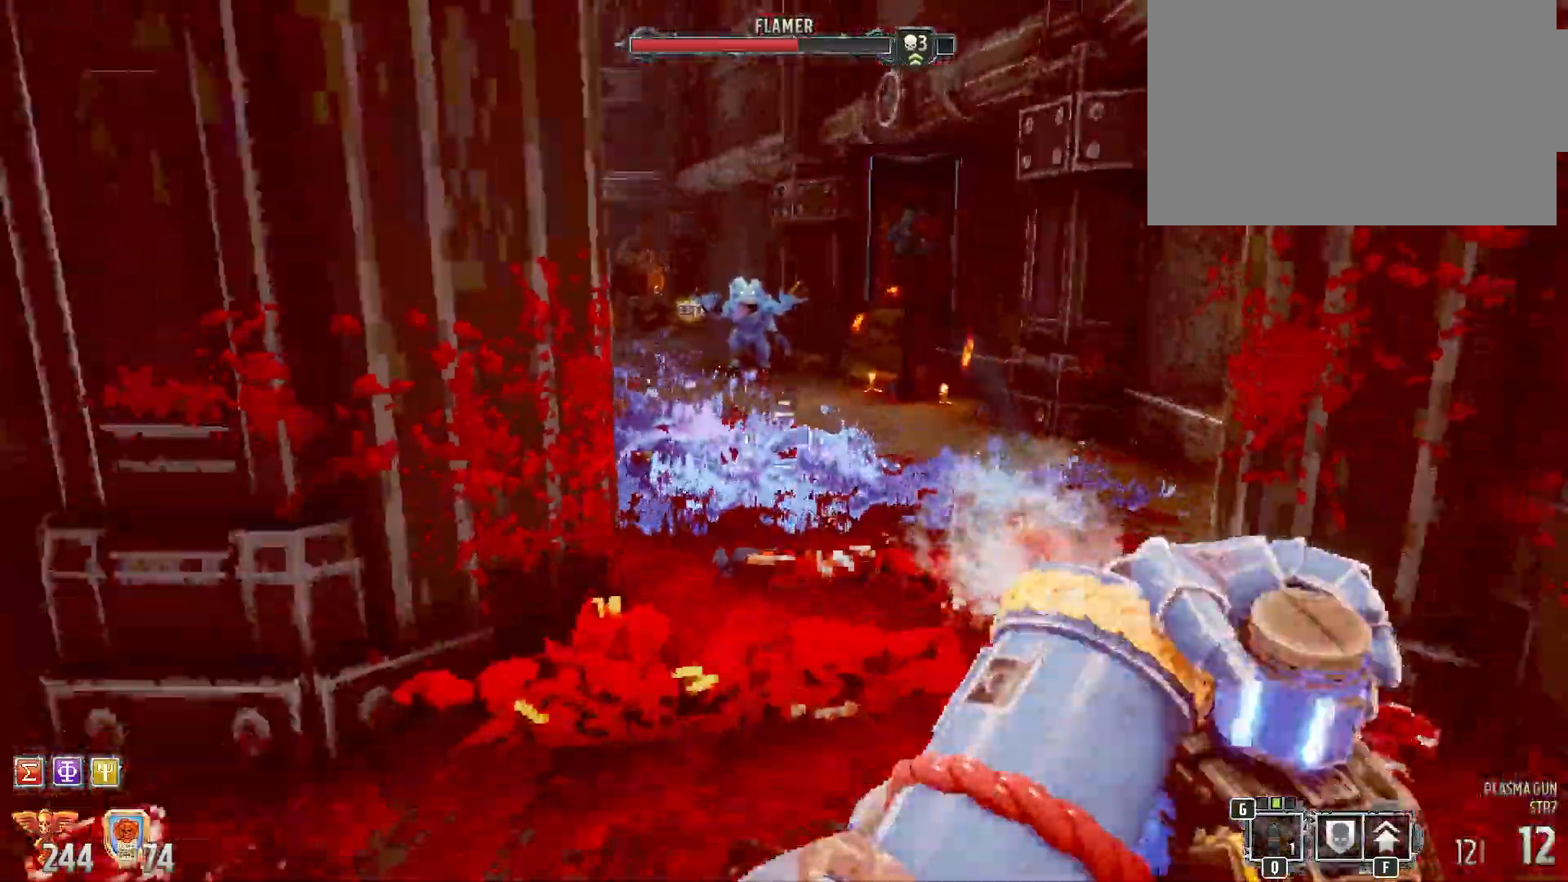
{"keys": ["w"], "mouse": [], "events": [[83, "s", "up"], [350, "w", "down"]]}
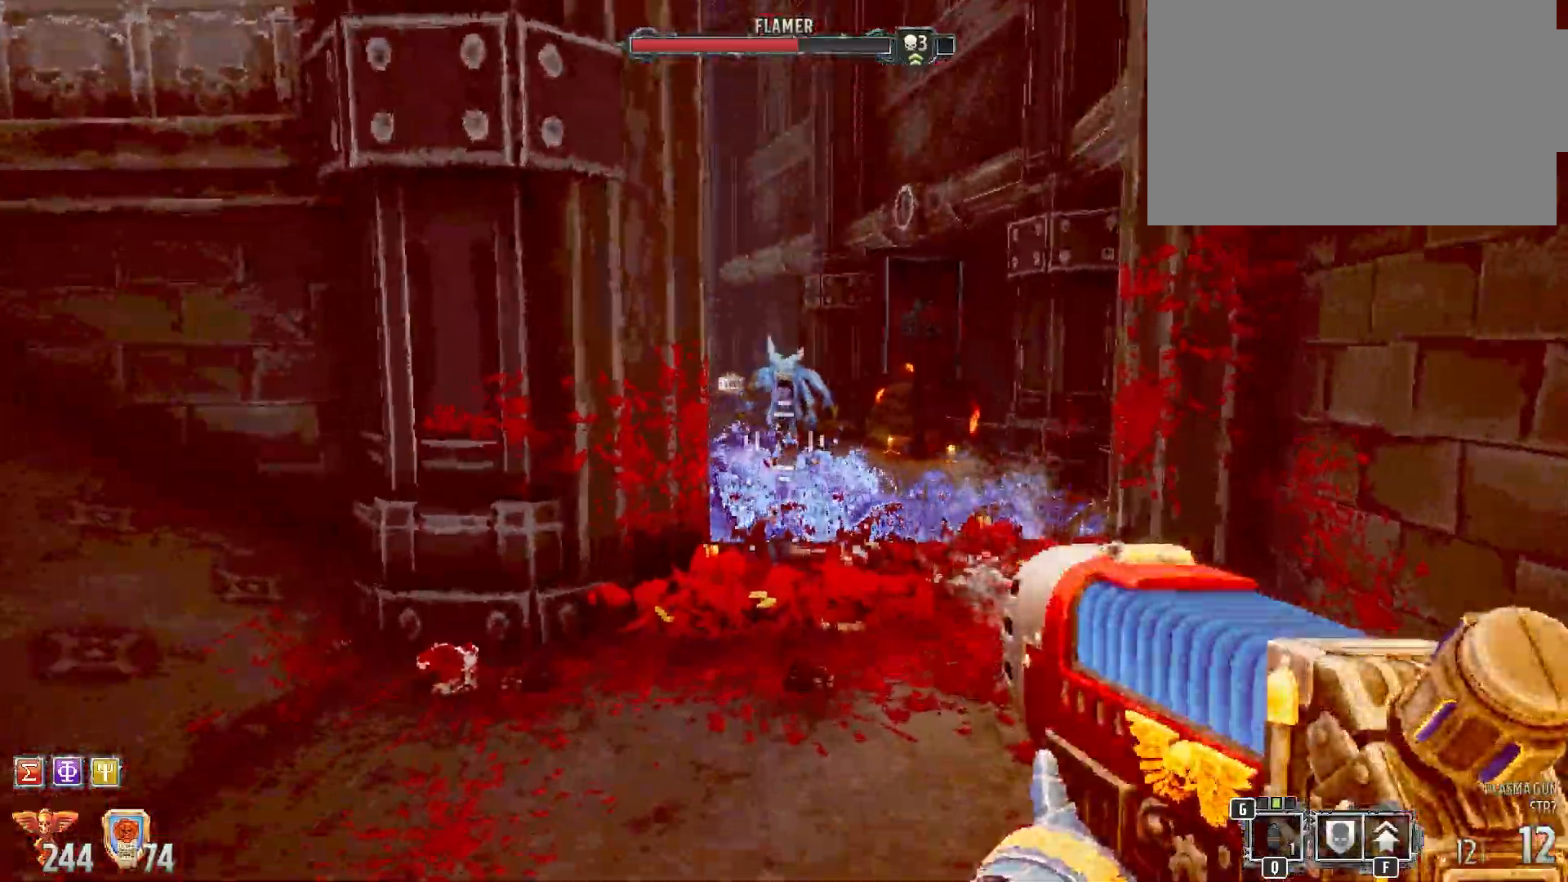
{"keys": ["w"], "mouse": ["left"], "events": [[200, "mouse_left", "down"]]}
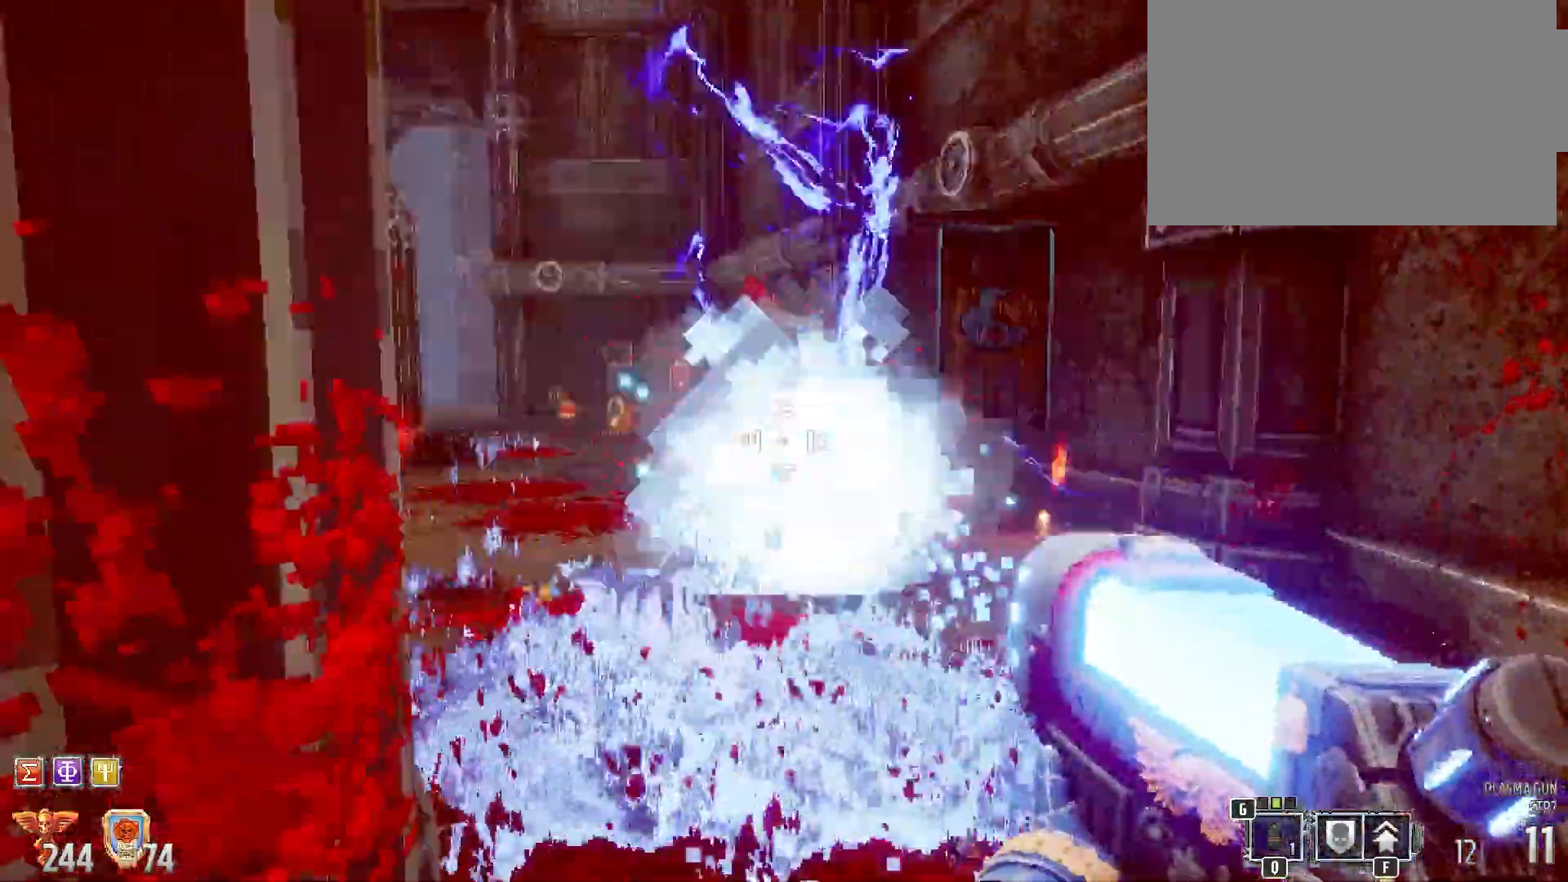
{"keys": ["a"], "mouse": [], "events": [[33, "d", "down"], [117, "w", "up"], [150, "mouse_left", "up"], [200, "d", "up"], [233, "a", "down"], [250, "e", "down"], [283, "e", "up"], [283, "mouse_wheel", "down"], [300, "mouse_mb5", "down"], [367, "mouse_mb5", "up"], [367, "shift", "down"], [400, "mouse_wheel", "up"], [433, "shift", "up"]]}
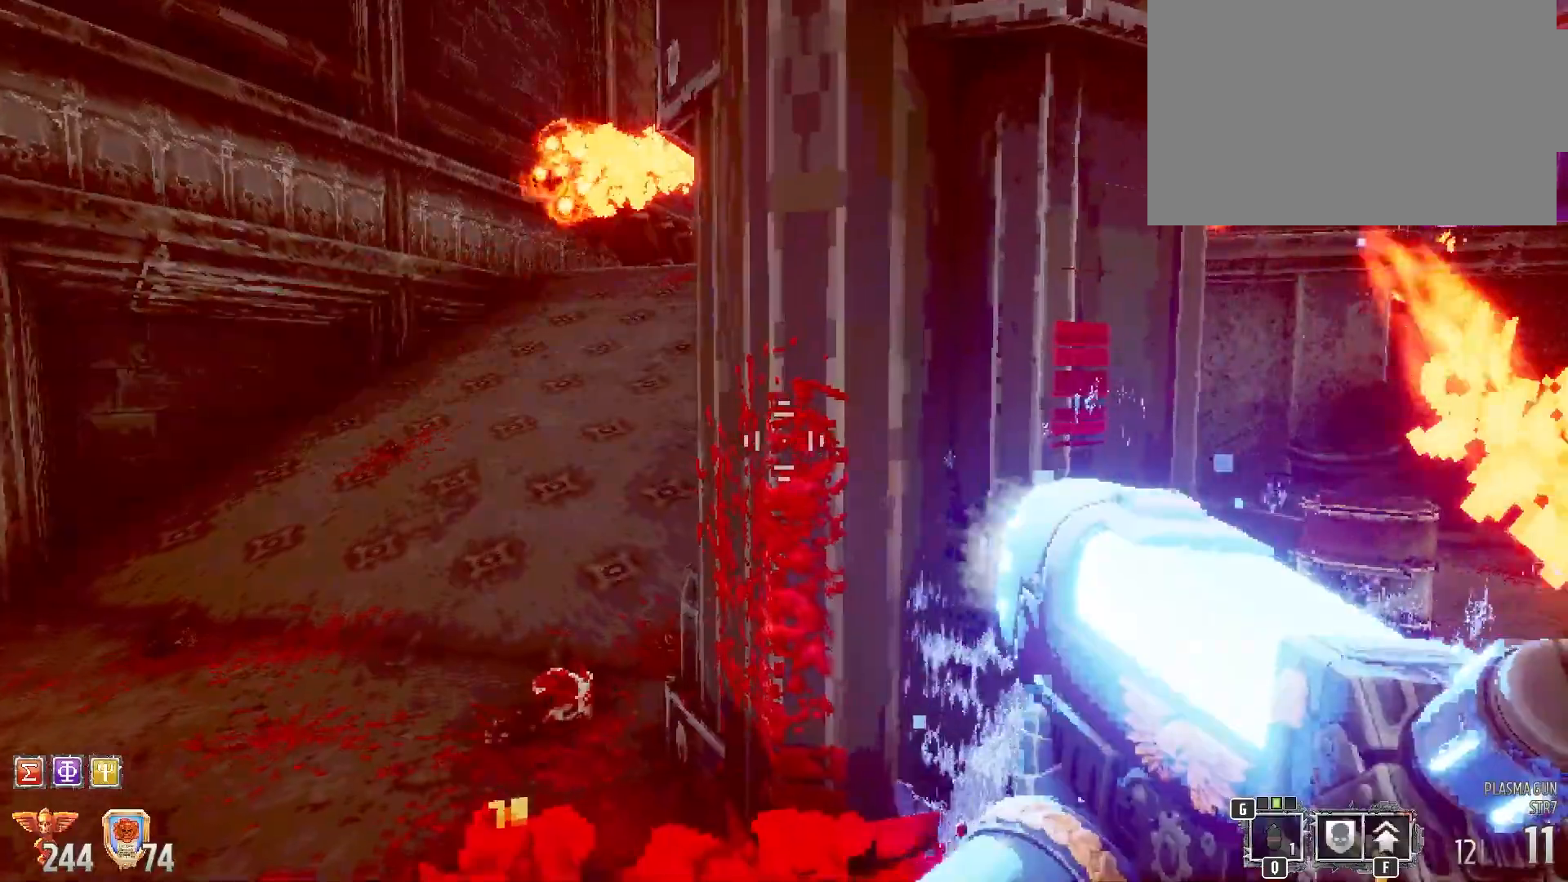
{"keys": ["d"], "mouse": ["left"], "events": [[300, "a", "up"], [450, "d", "down"], [467, "mouse_left", "down"]]}
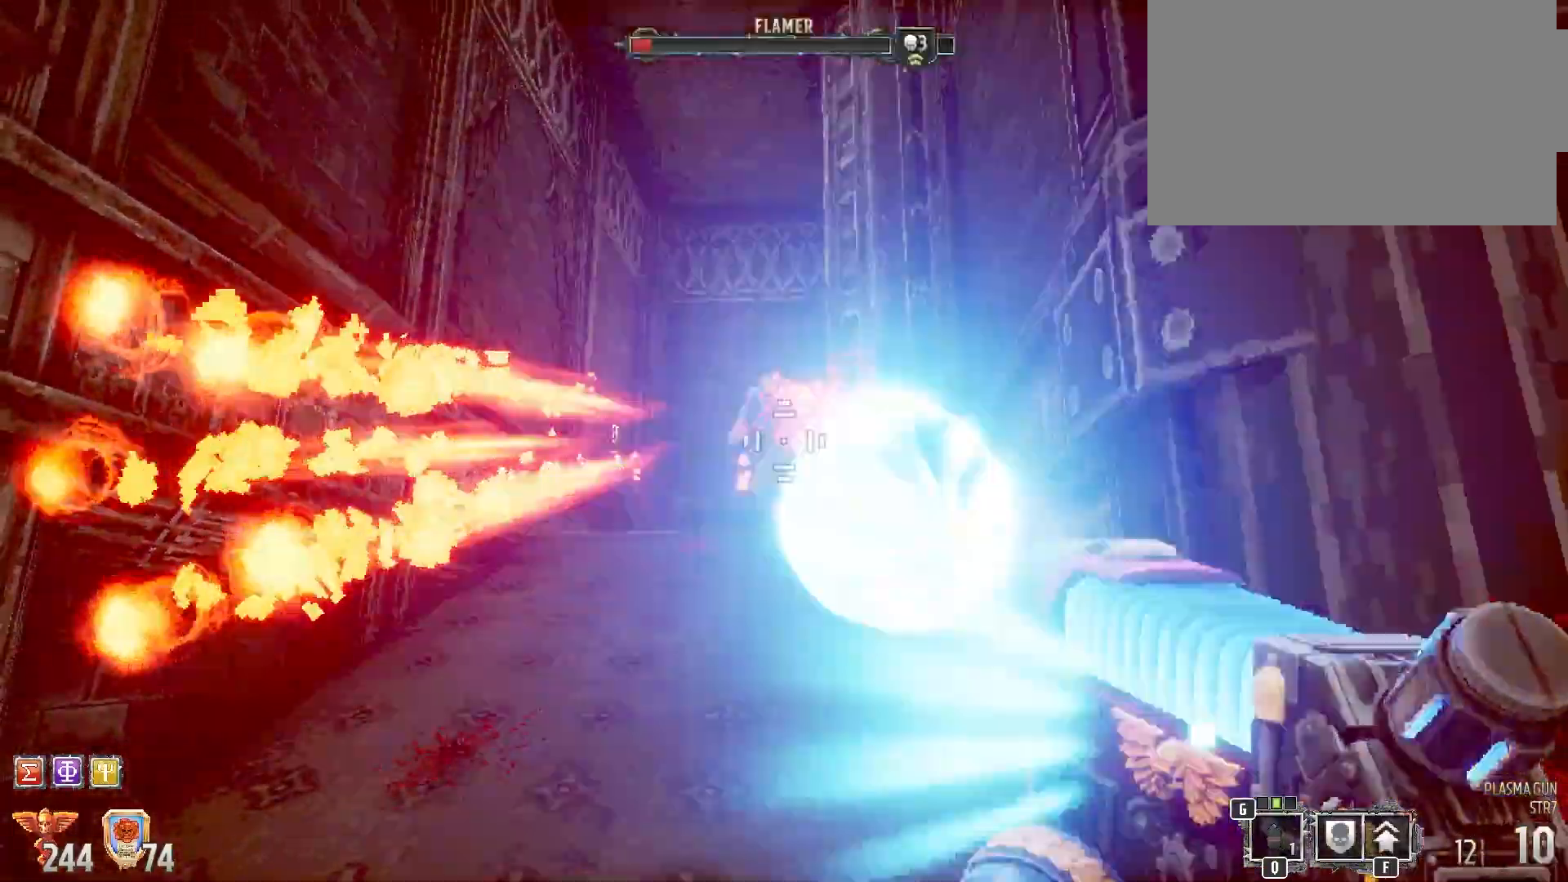
{"keys": ["d"], "mouse": []}
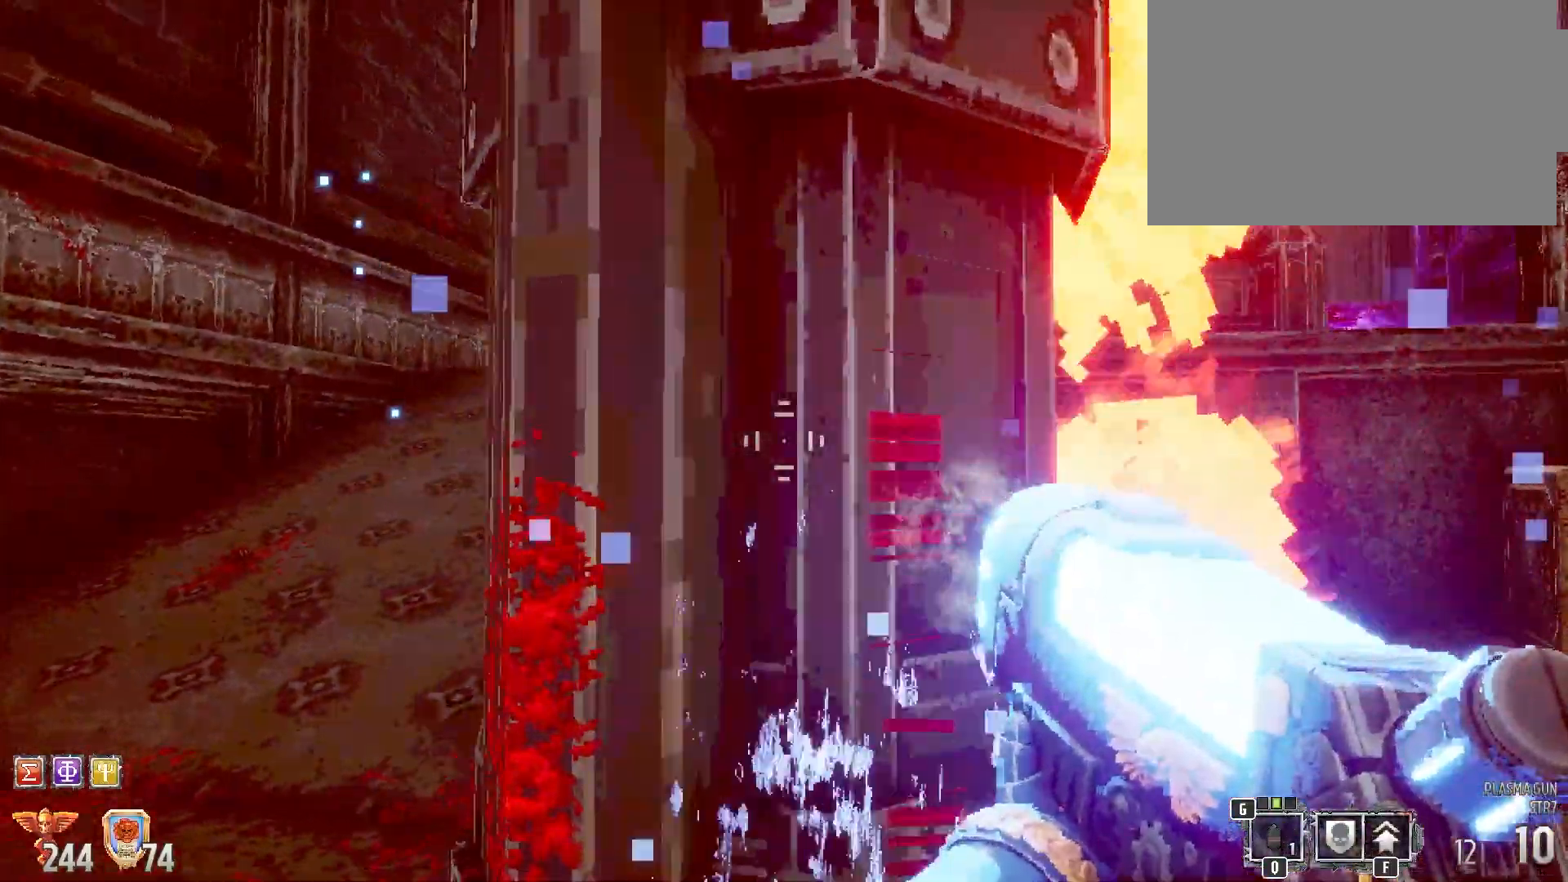
{"keys": [], "mouse": [], "events": [[250, "d", "up"]]}
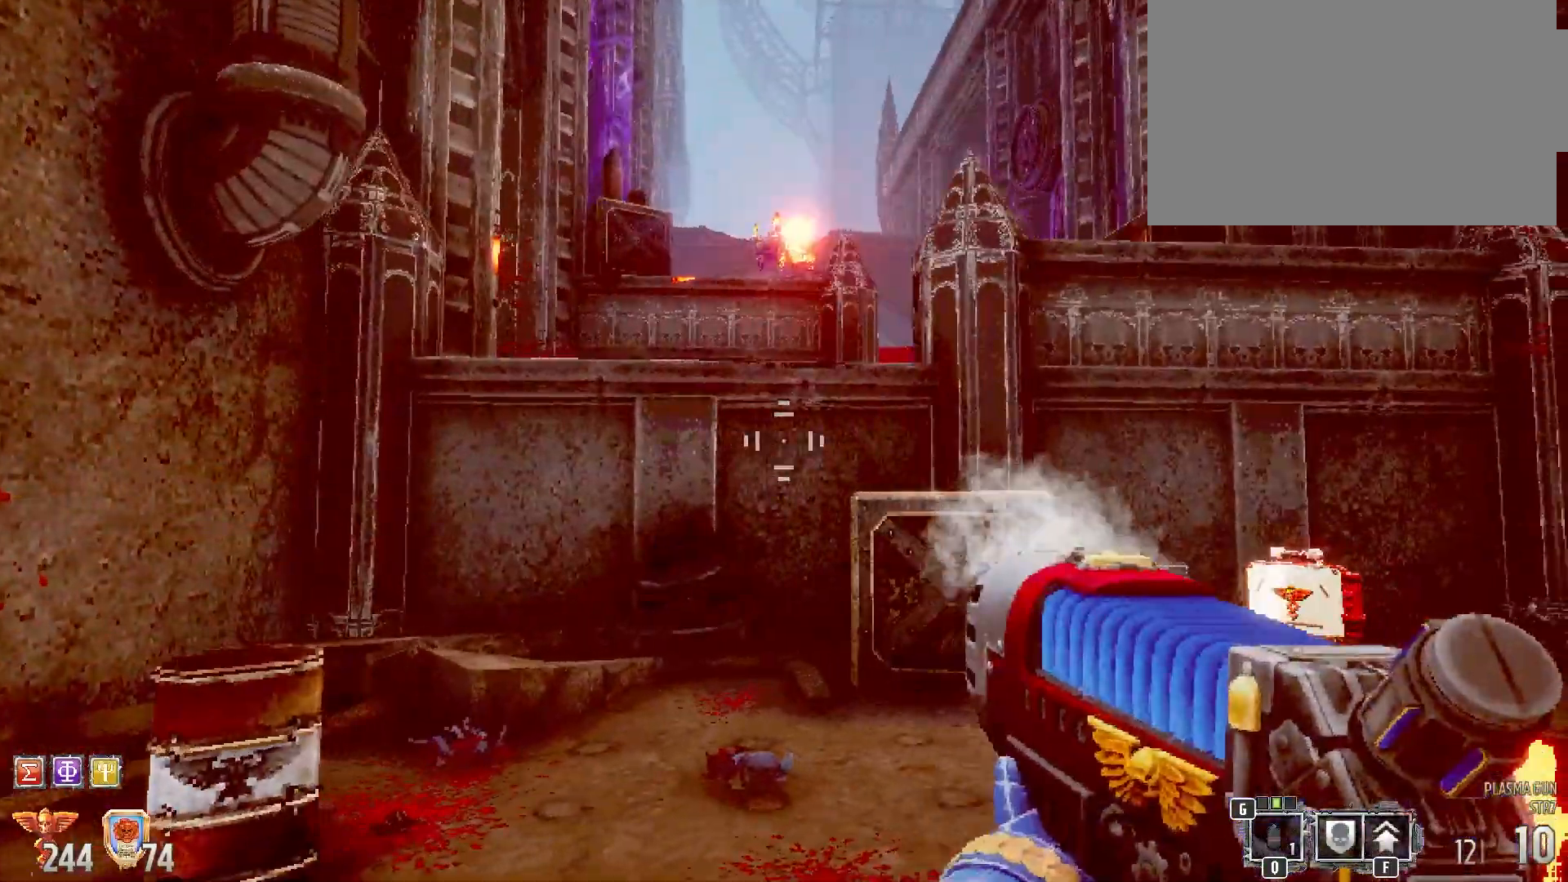
{"keys": [], "mouse": [], "events": []}
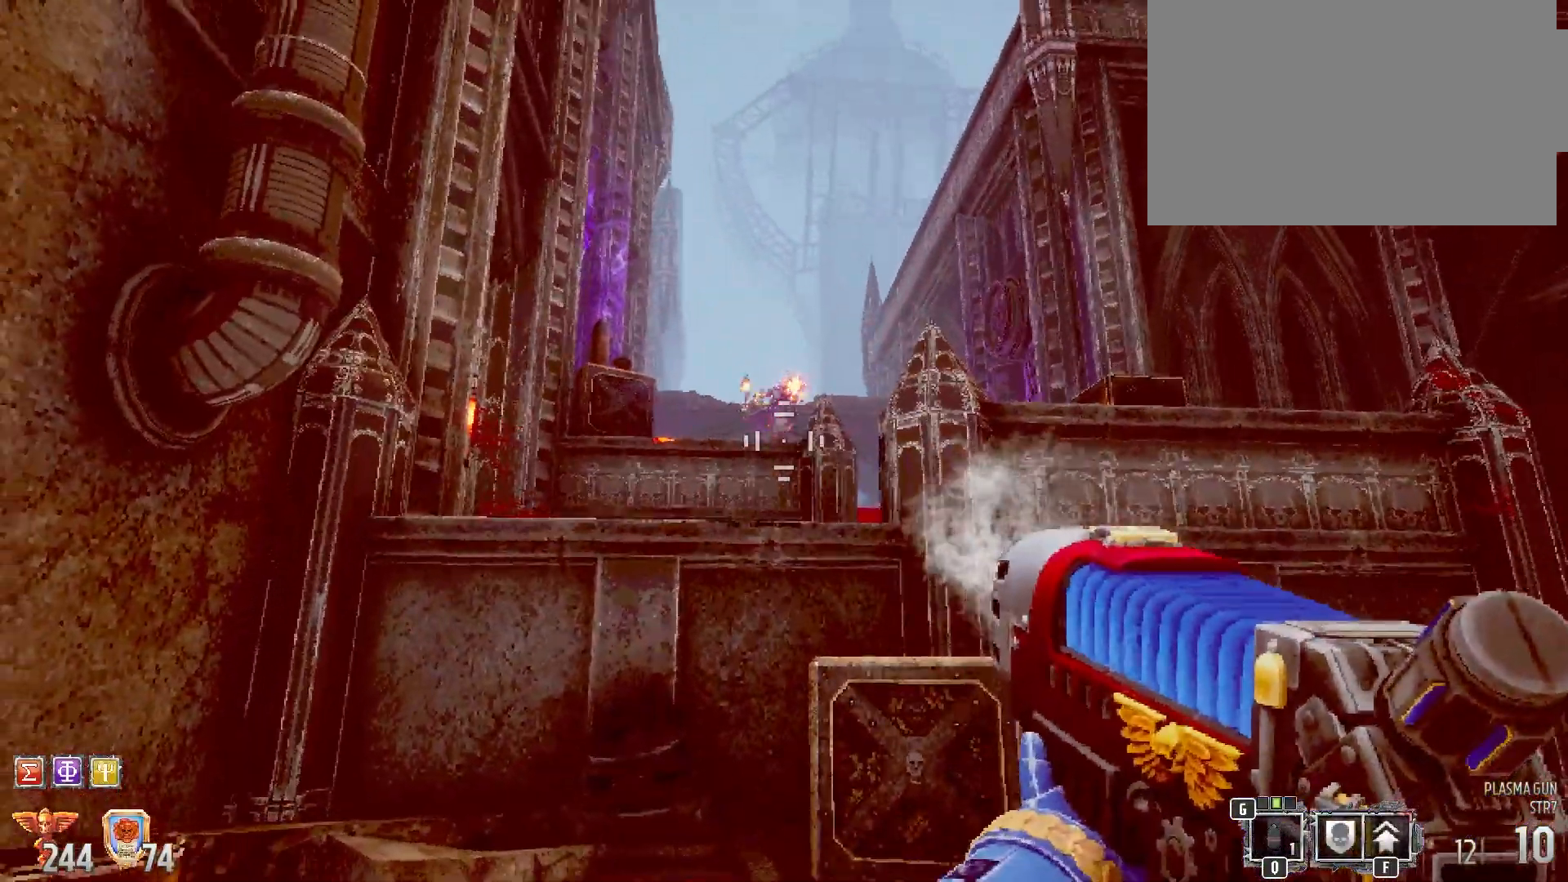
{"keys": [], "mouse": [], "events": [[233, "mouse_left", "down"], [367, "mouse_left", "up"]]}
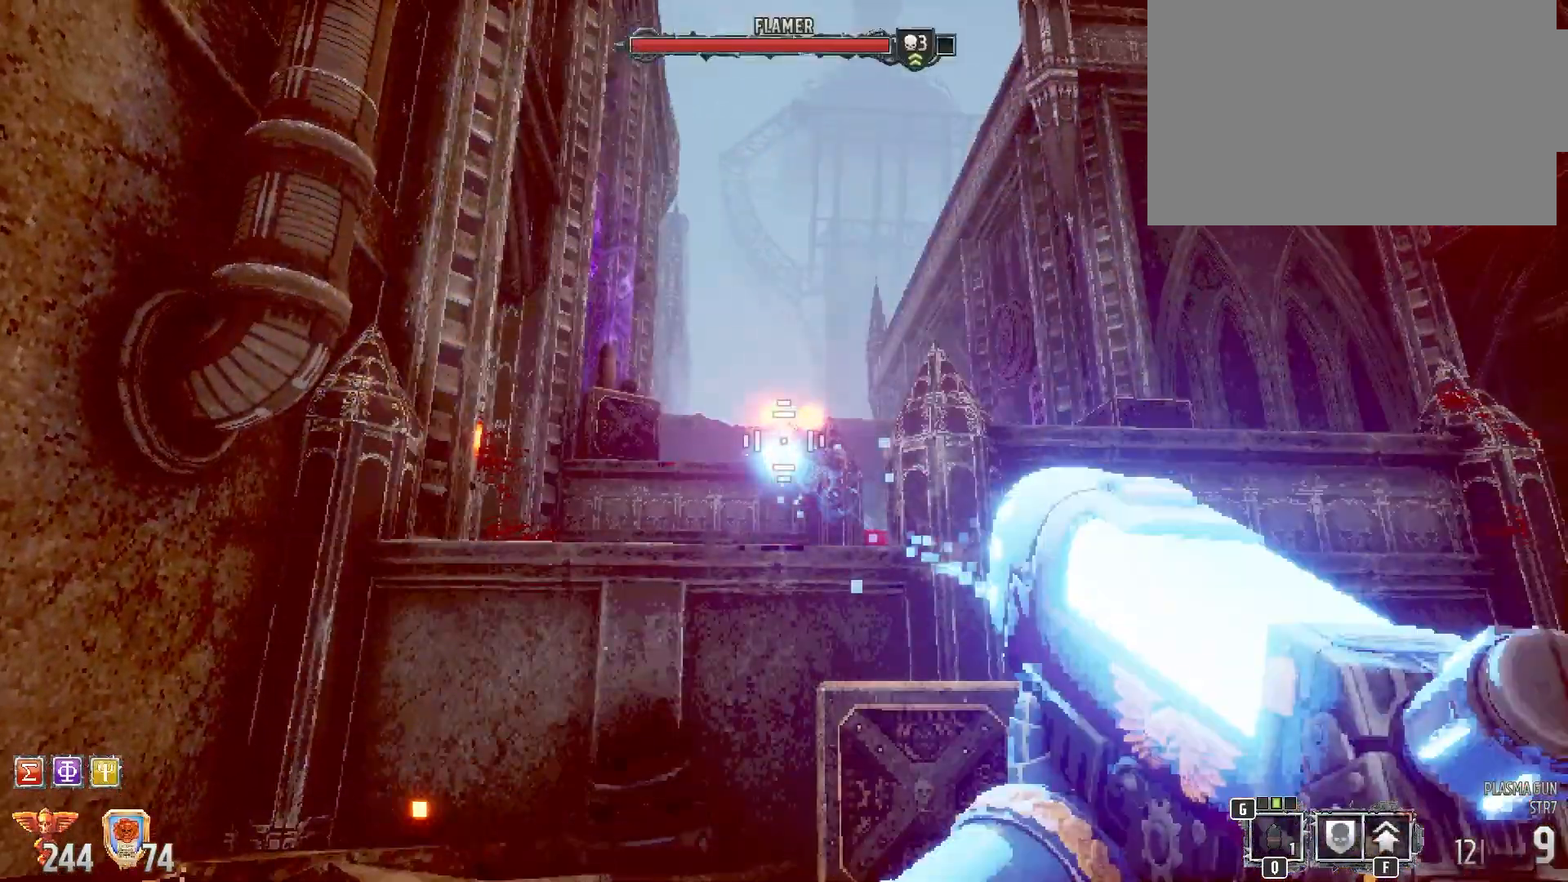
{"keys": [], "mouse": ["left"], "events": [[83, "mouse_left", "down"], [183, "mouse_left", "up"], [267, "mouse_left", "down"], [367, "mouse_left", "up"], [417, "mouse_left", "down"]]}
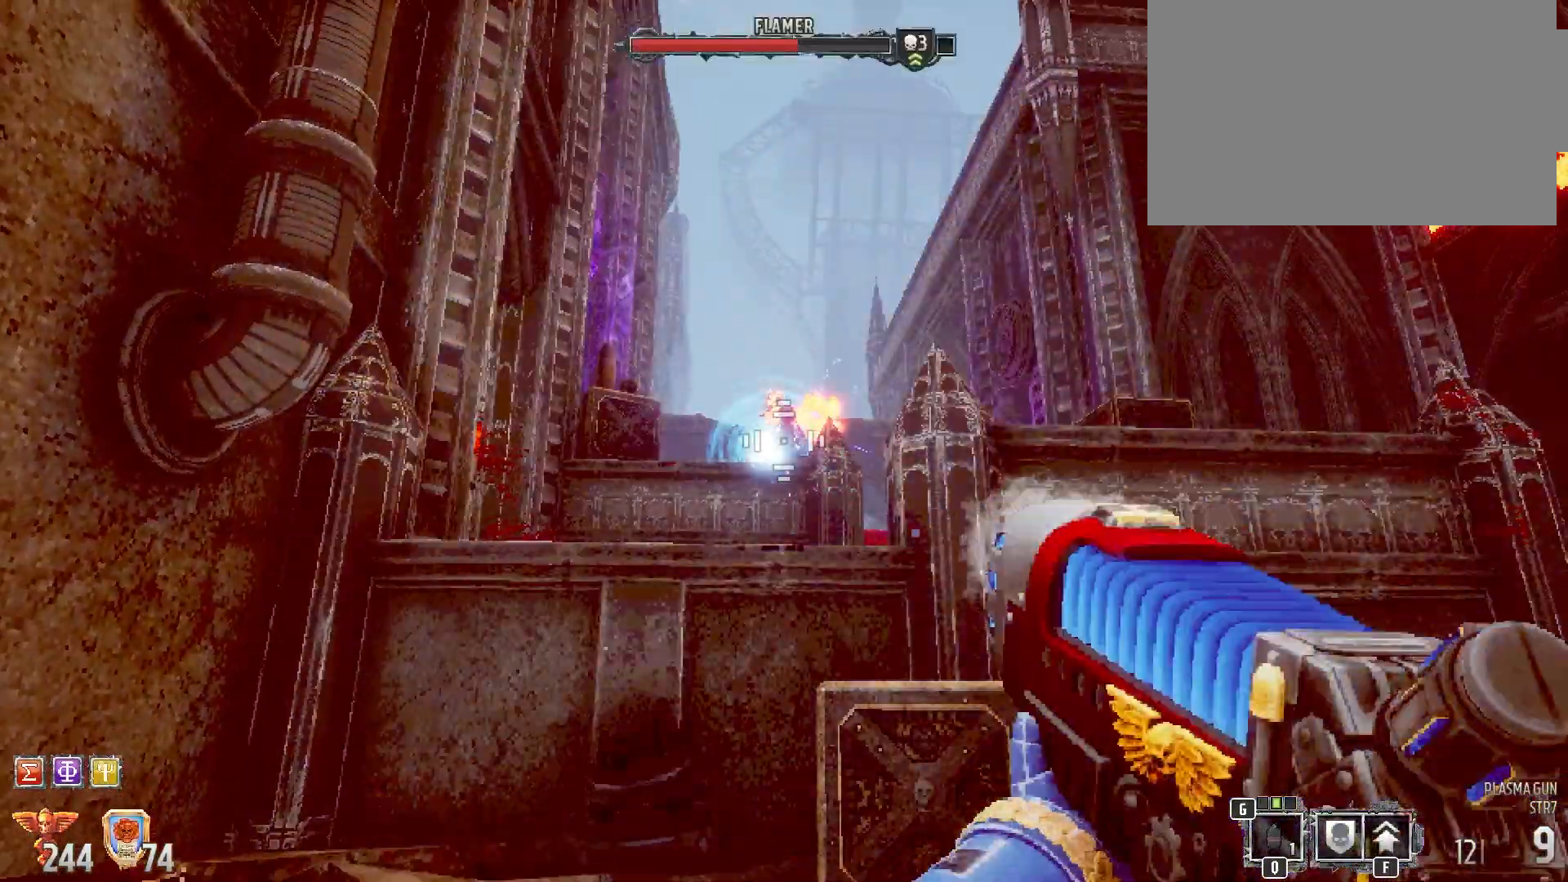
{"keys": [], "mouse": ["left"], "events": [[50, "mouse_left", "up"], [83, "mouse_left", "down"], [183, "mouse_left", "up"], [267, "mouse_left", "down"], [350, "mouse_left", "up"], [450, "mouse_left", "down"]]}
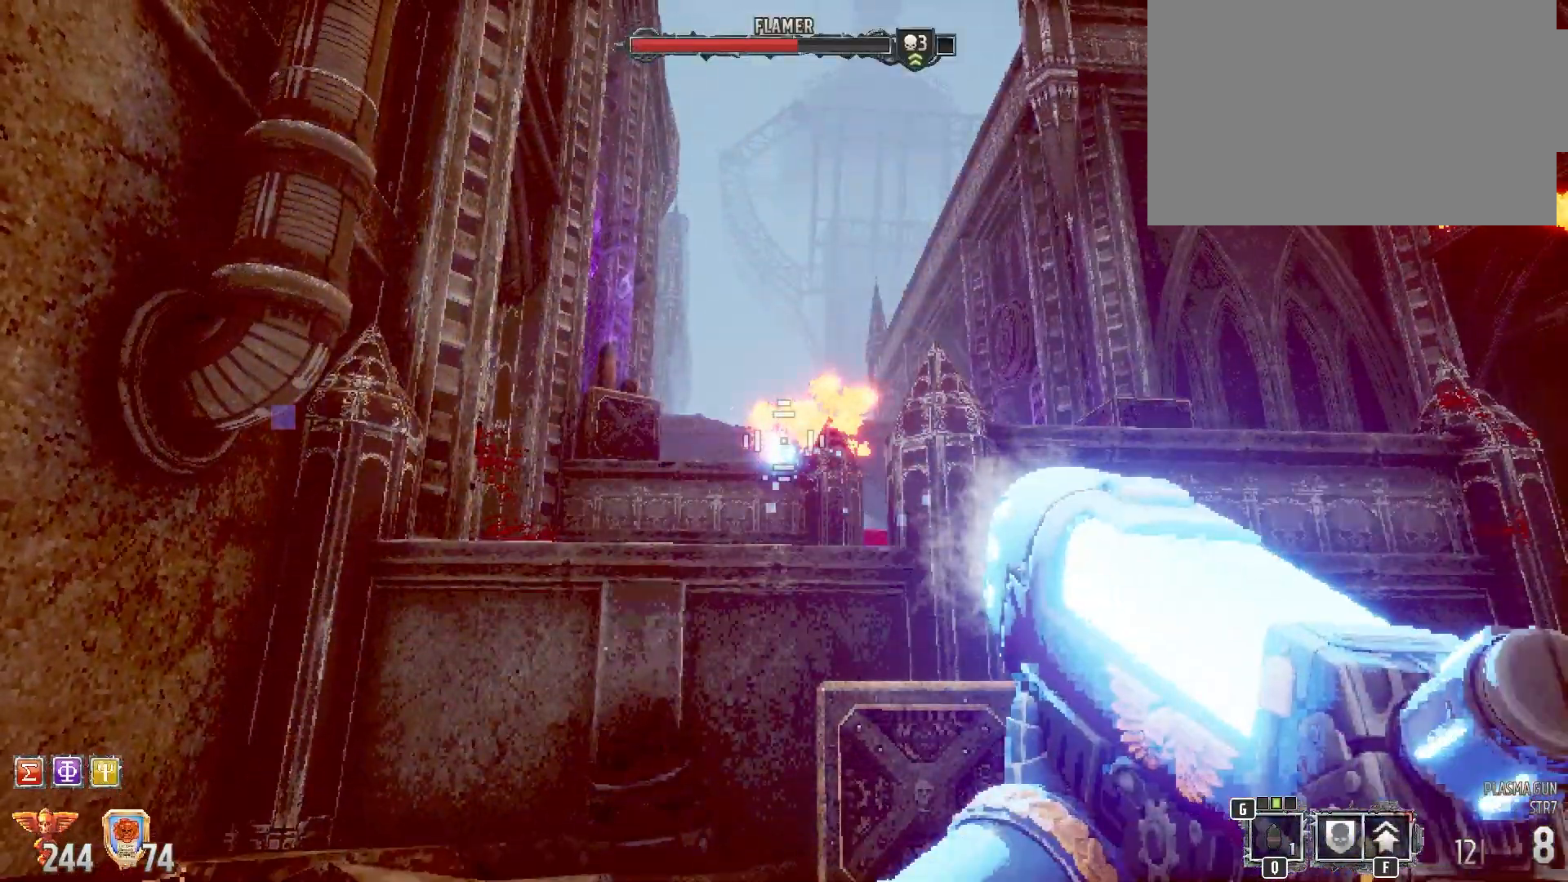
{"keys": [], "mouse": ["left"], "events": [[50, "mouse_left", "up"], [83, "mouse_left", "down"], [183, "mouse_left", "up"], [250, "mouse_left", "down"], [350, "mouse_left", "up"], [400, "mouse_left", "down"]]}
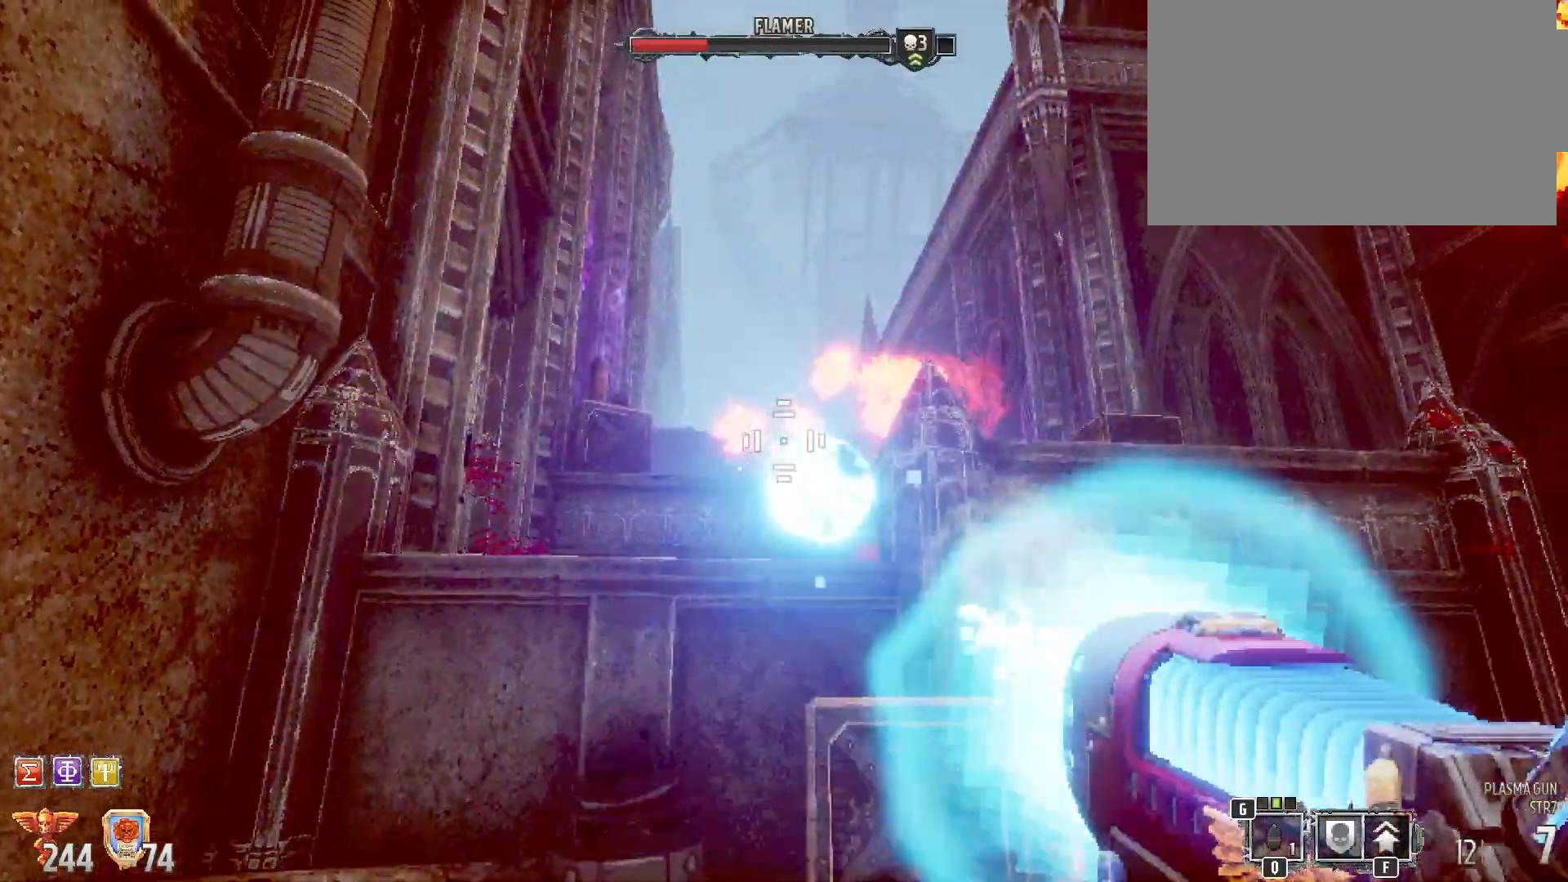
{"keys": [], "mouse": ["left"], "events": [[33, "mouse_left", "up"], [83, "mouse_left", "down"], [167, "mouse_left", "up"], [250, "mouse_left", "down"], [350, "mouse_left", "up"], [433, "mouse_left", "down"]]}